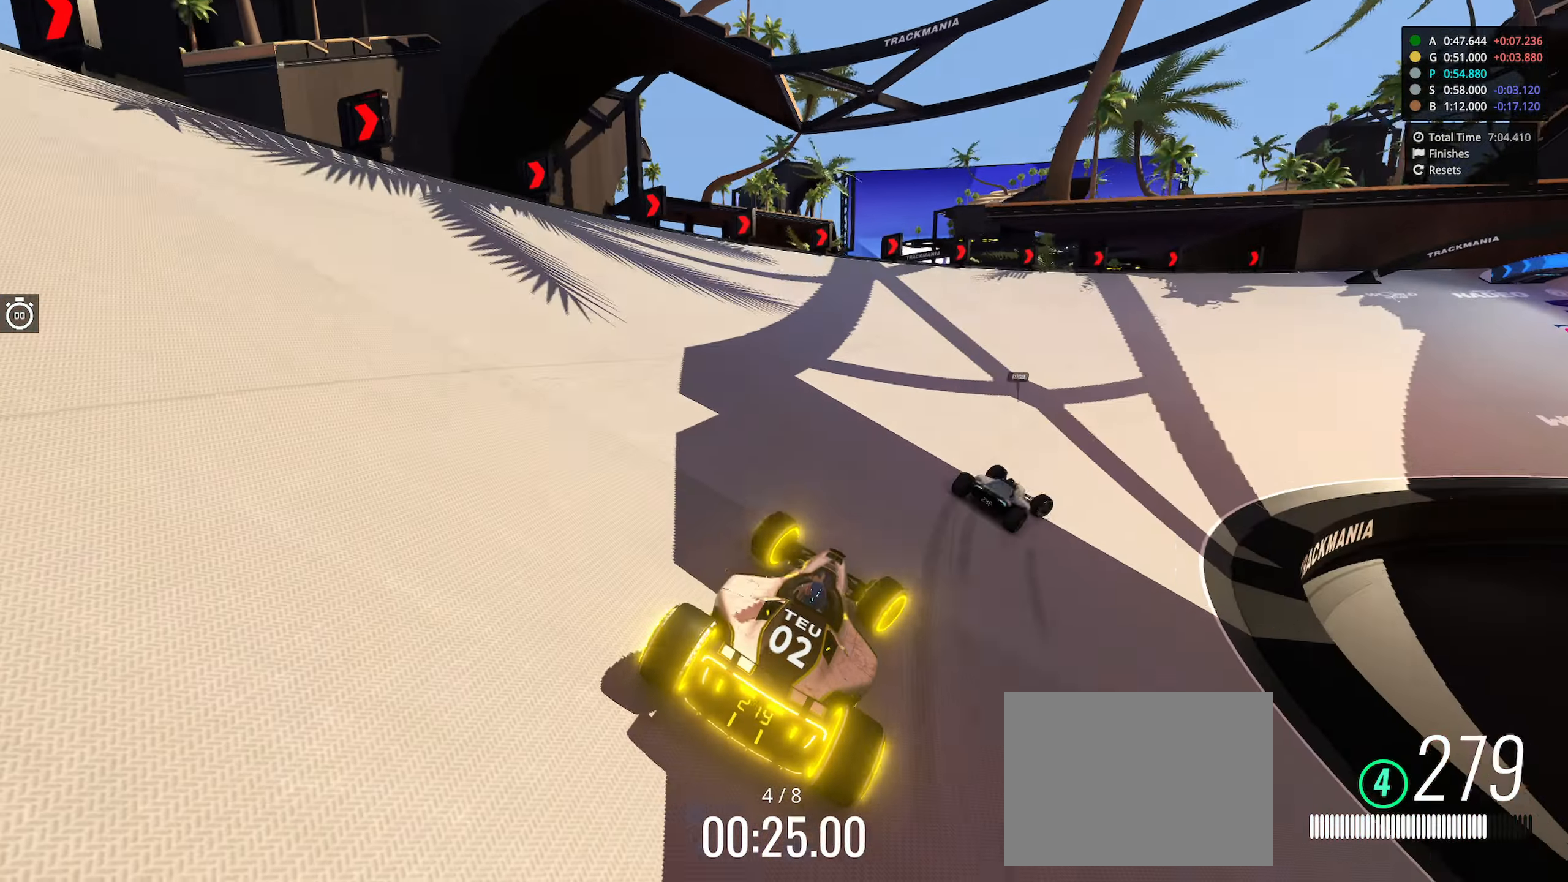
Gameplay with keyboard; each line is a JSON object with the keys held at the frame after it. "events" lists presses ("down") and releases ("up") of "down", "left", "right" and "up" between this image and that frame as [ms after this image, input, new state], when the widget could be followed in between. No other keys are recorded. Mouse input is not recorded.
{"keys": ["right"], "events": [[16, "down", "up"], [416, "up", "up"]]}
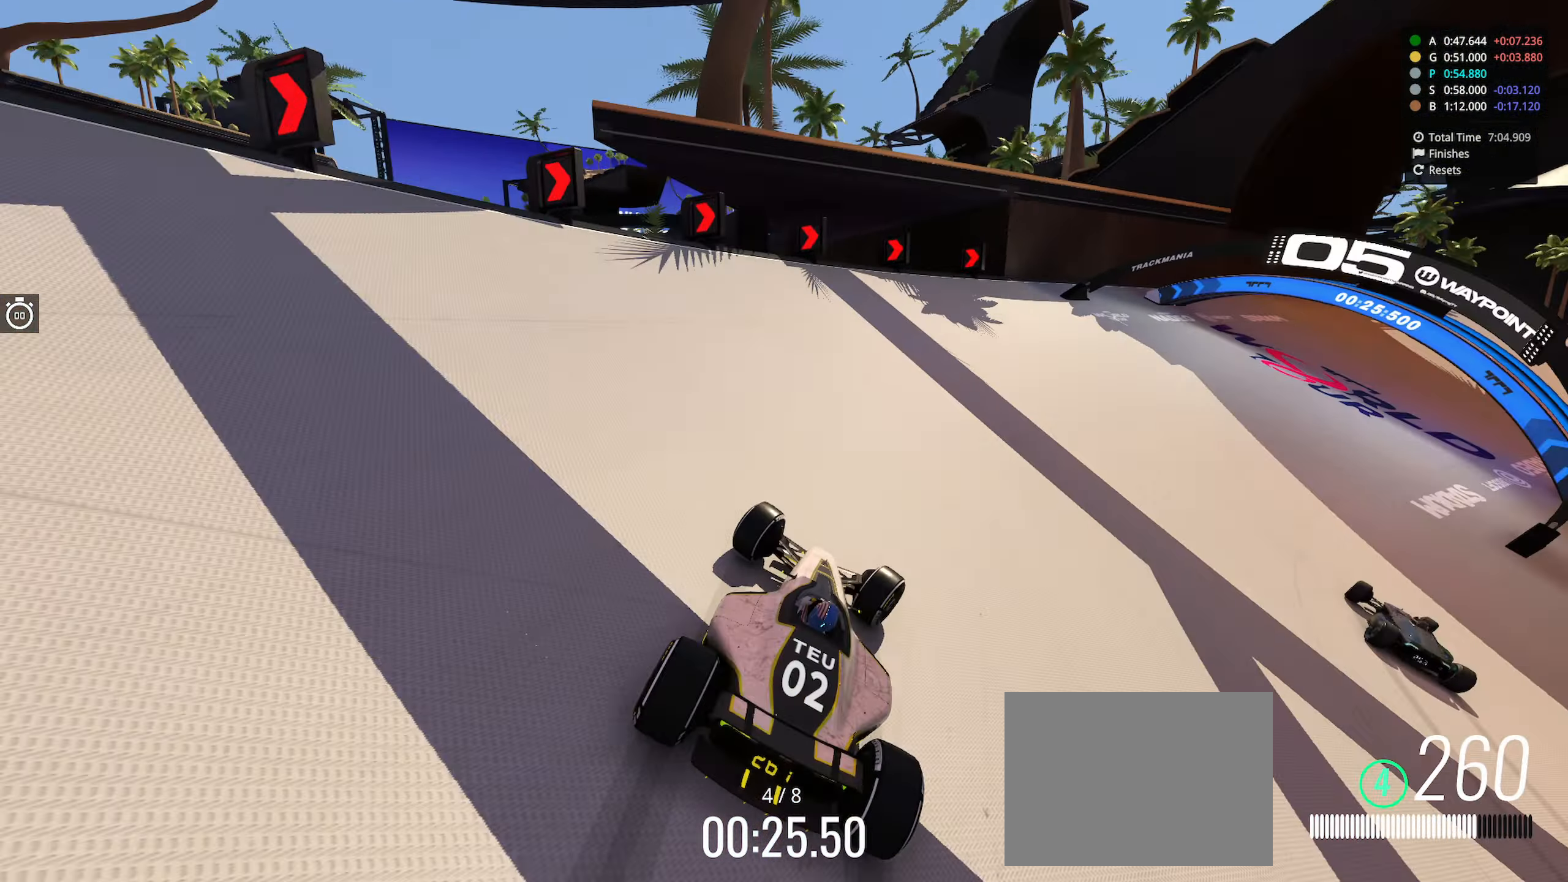
{"keys": ["right", "up"], "events": [[166, "up", "down"]]}
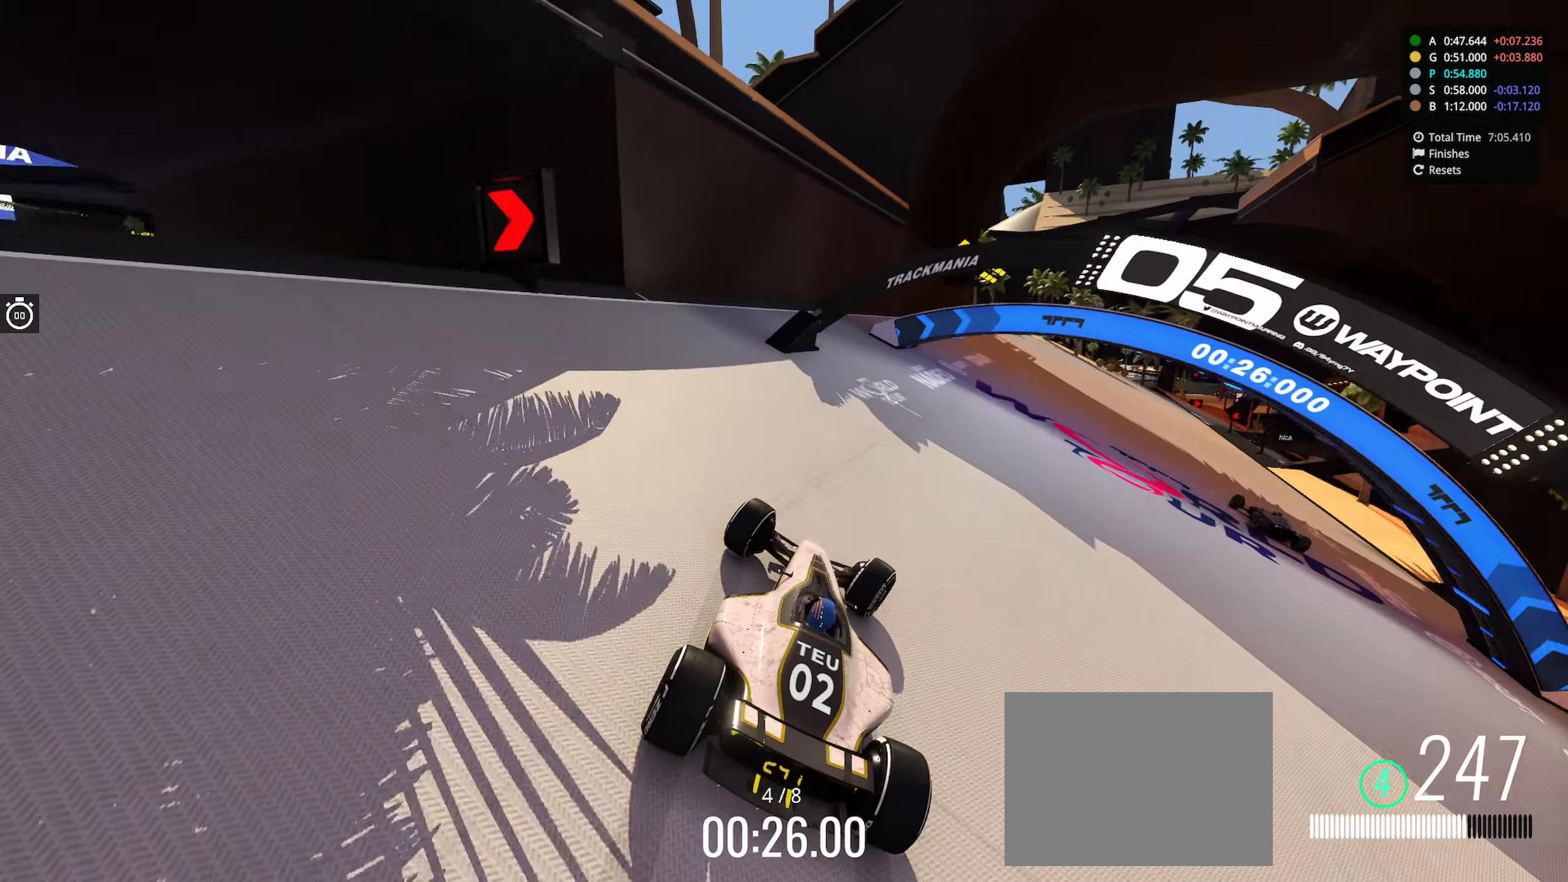
{"keys": ["right", "up"], "events": []}
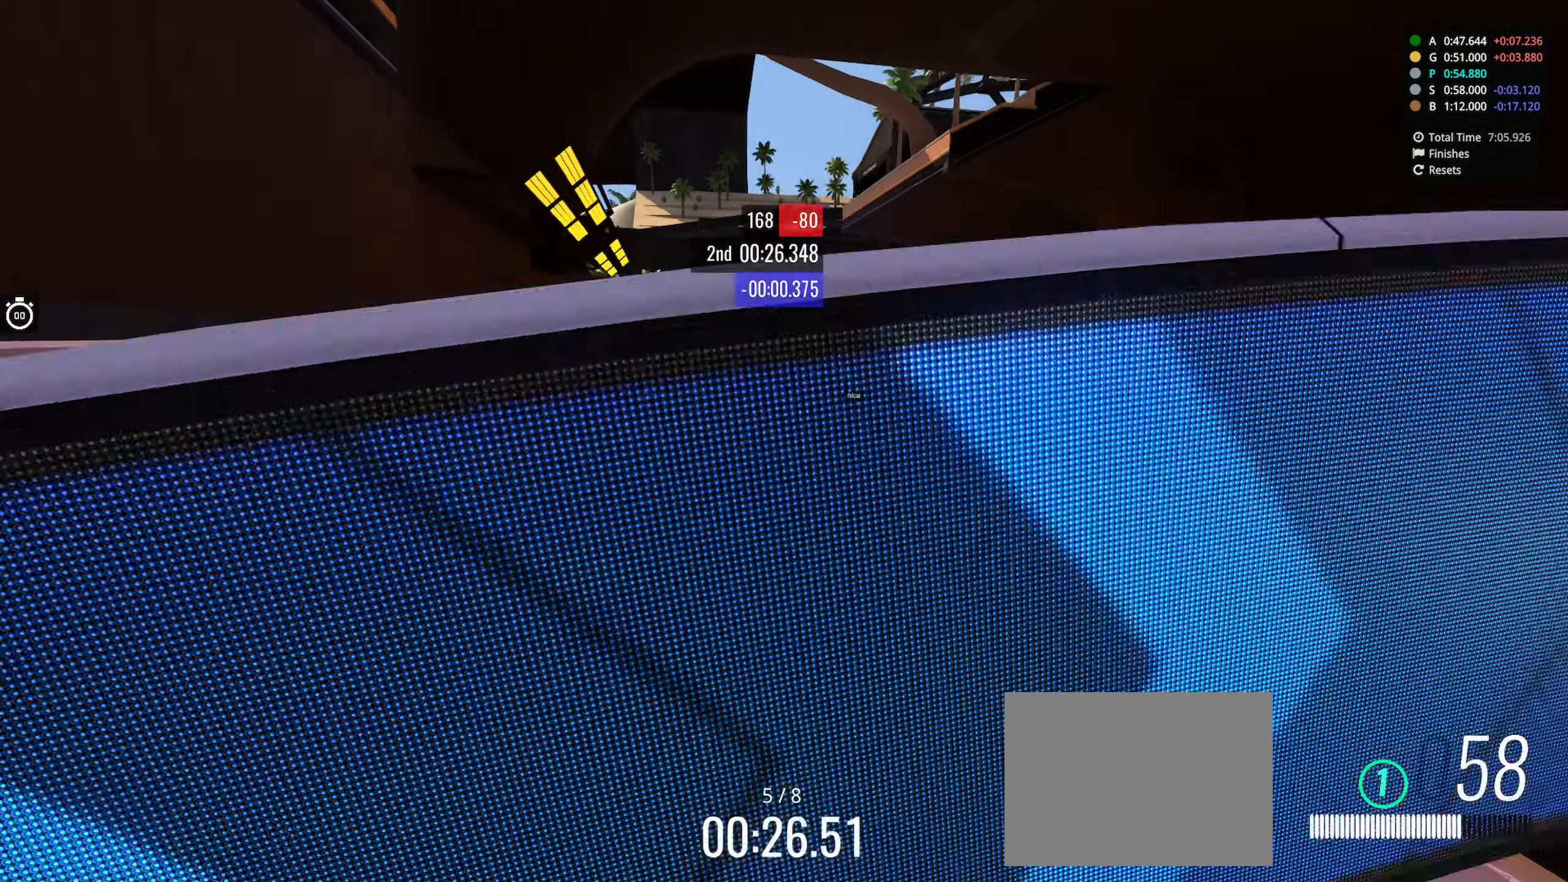
{"keys": ["right", "up"], "events": []}
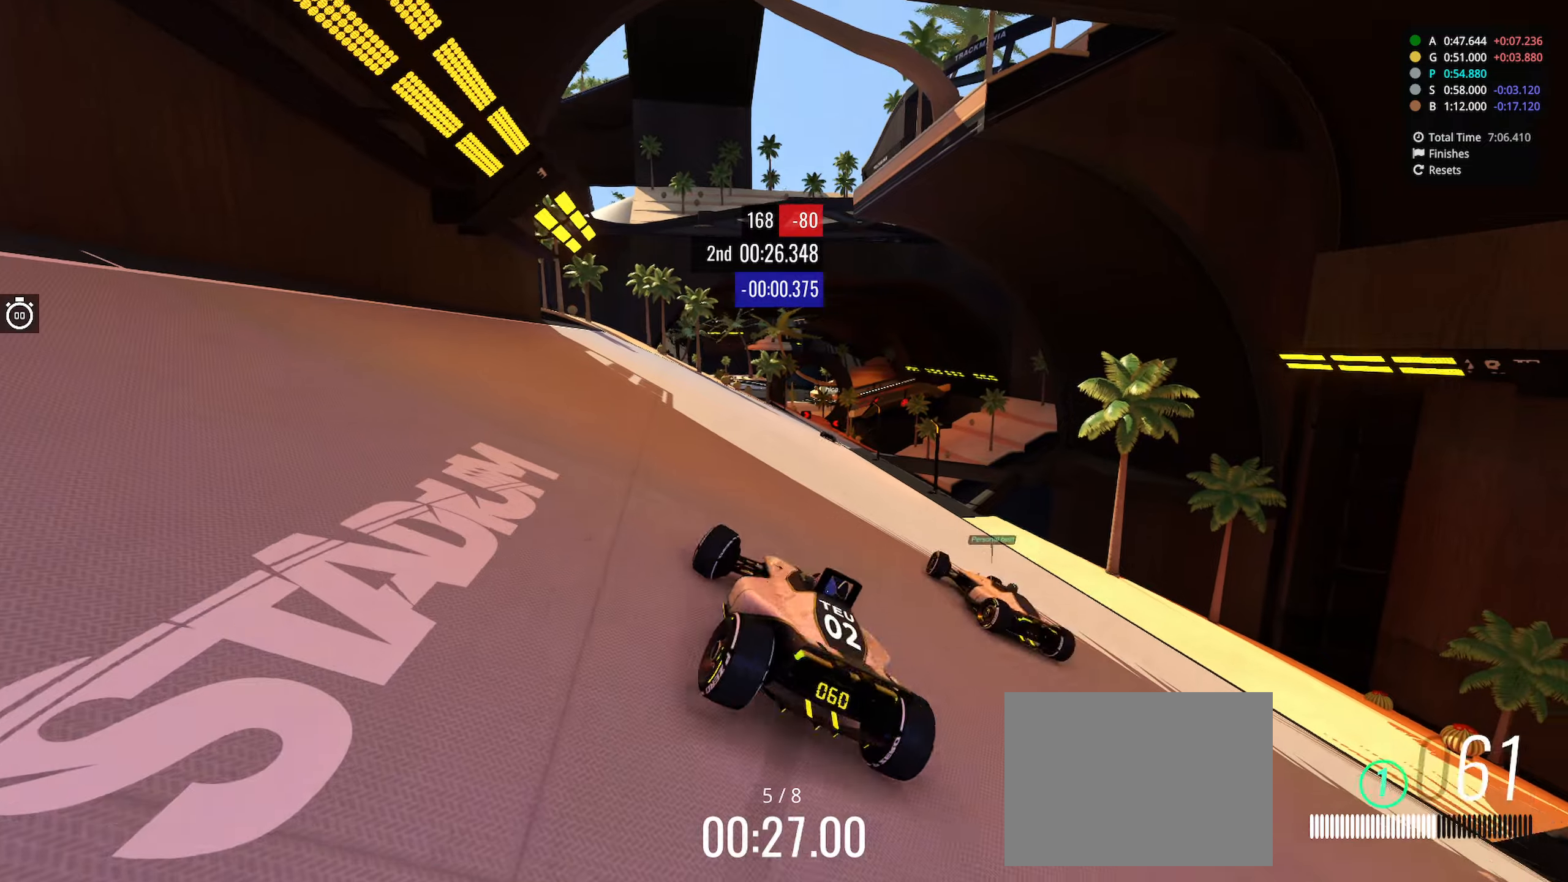
{"keys": []}
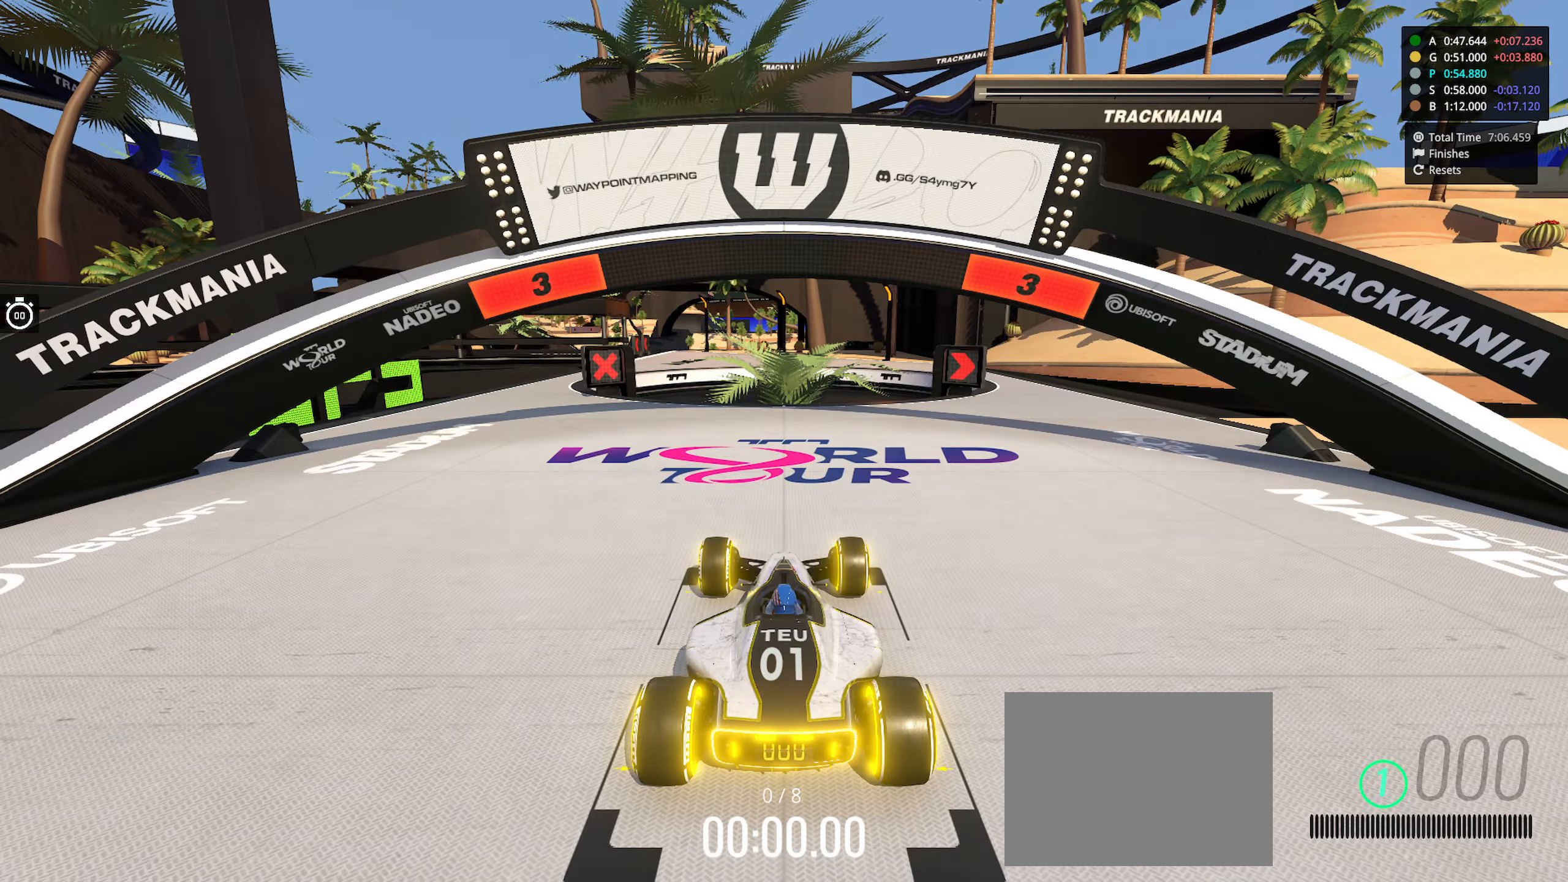
{"keys": [], "events": []}
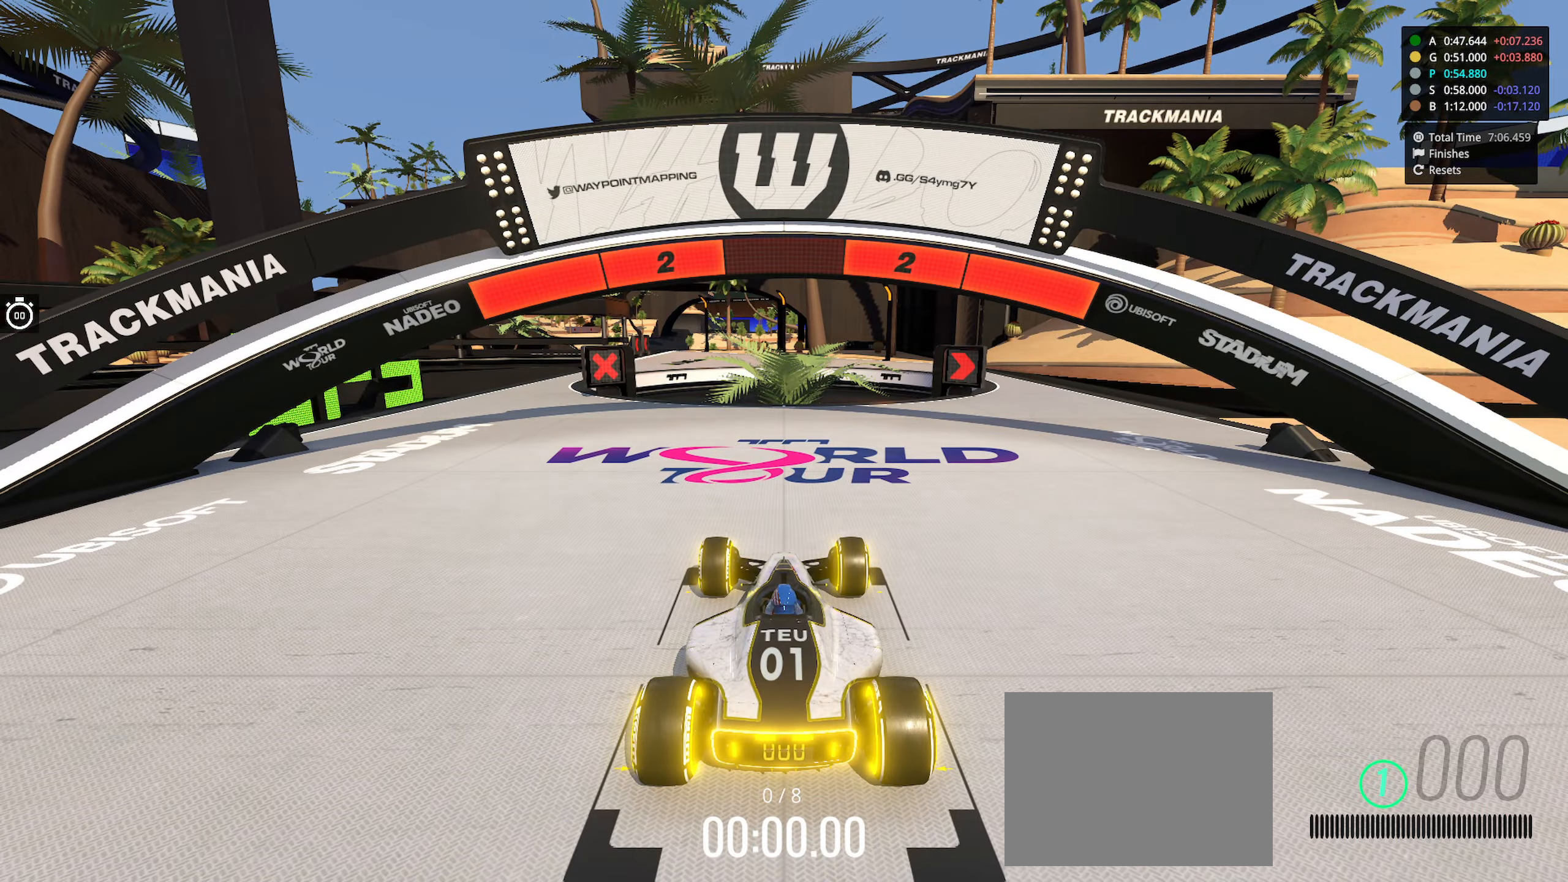
{"keys": [], "events": []}
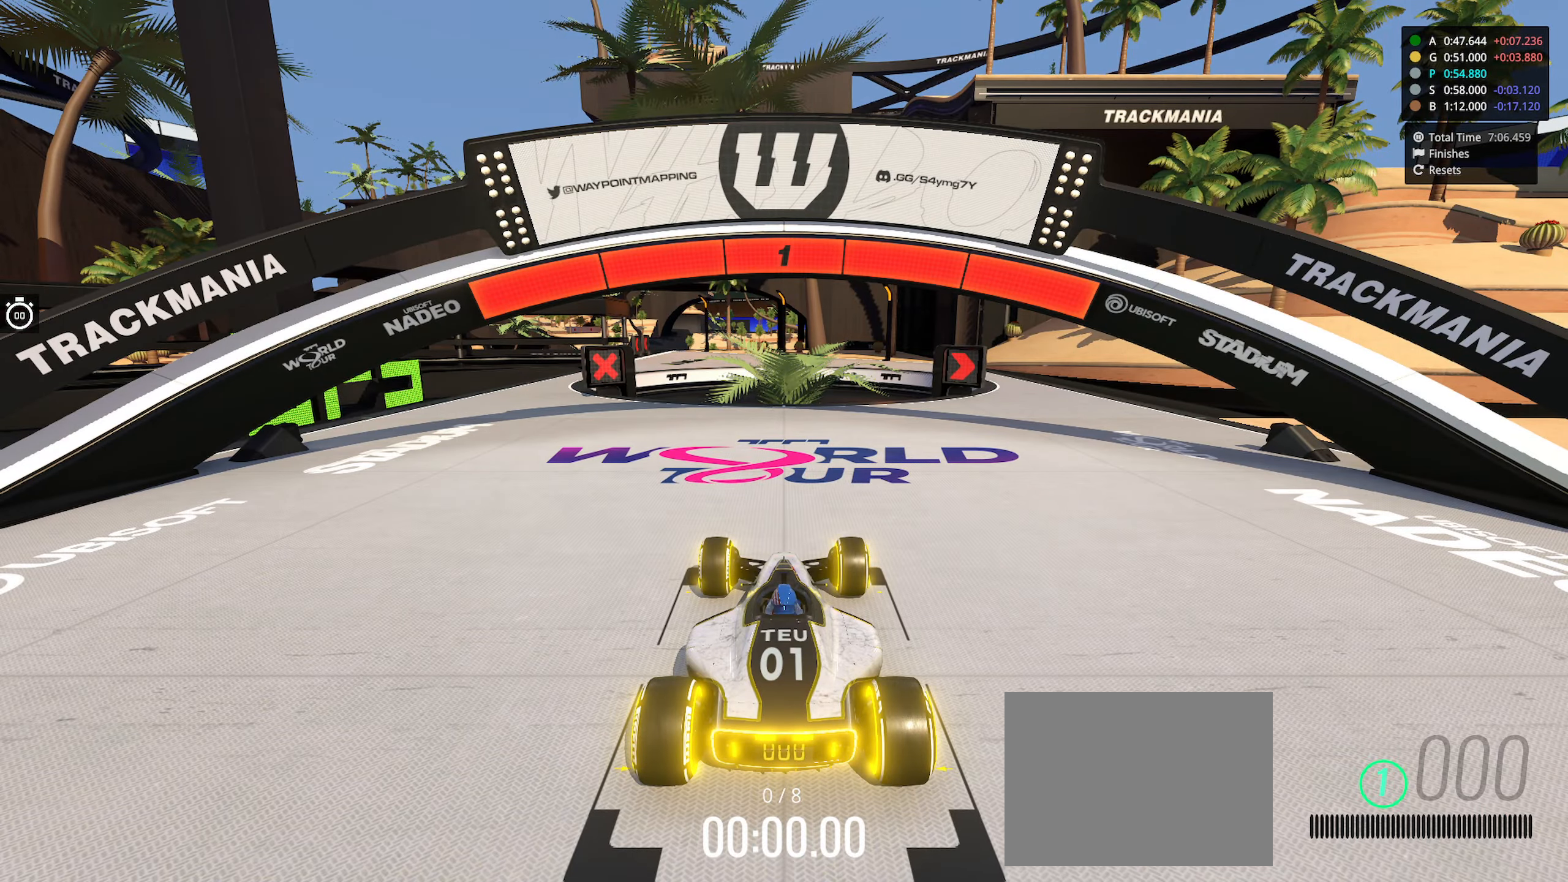
{"keys": ["right", "up"], "events": [[83, "up", "down"], [200, "right", "down"]]}
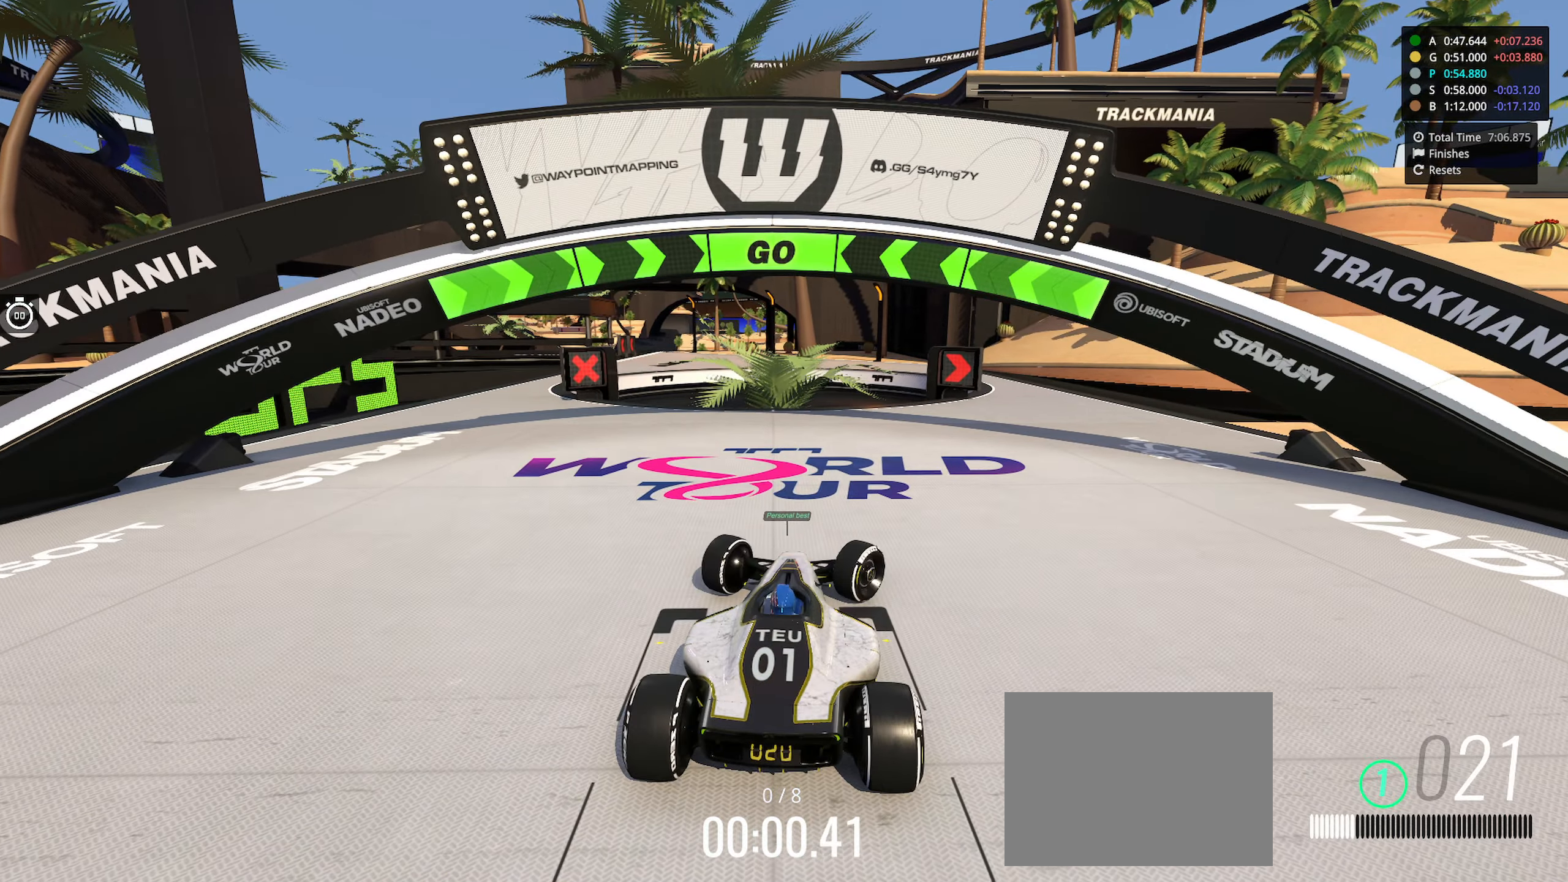
{"keys": ["up"], "events": [[467, "right", "up"]]}
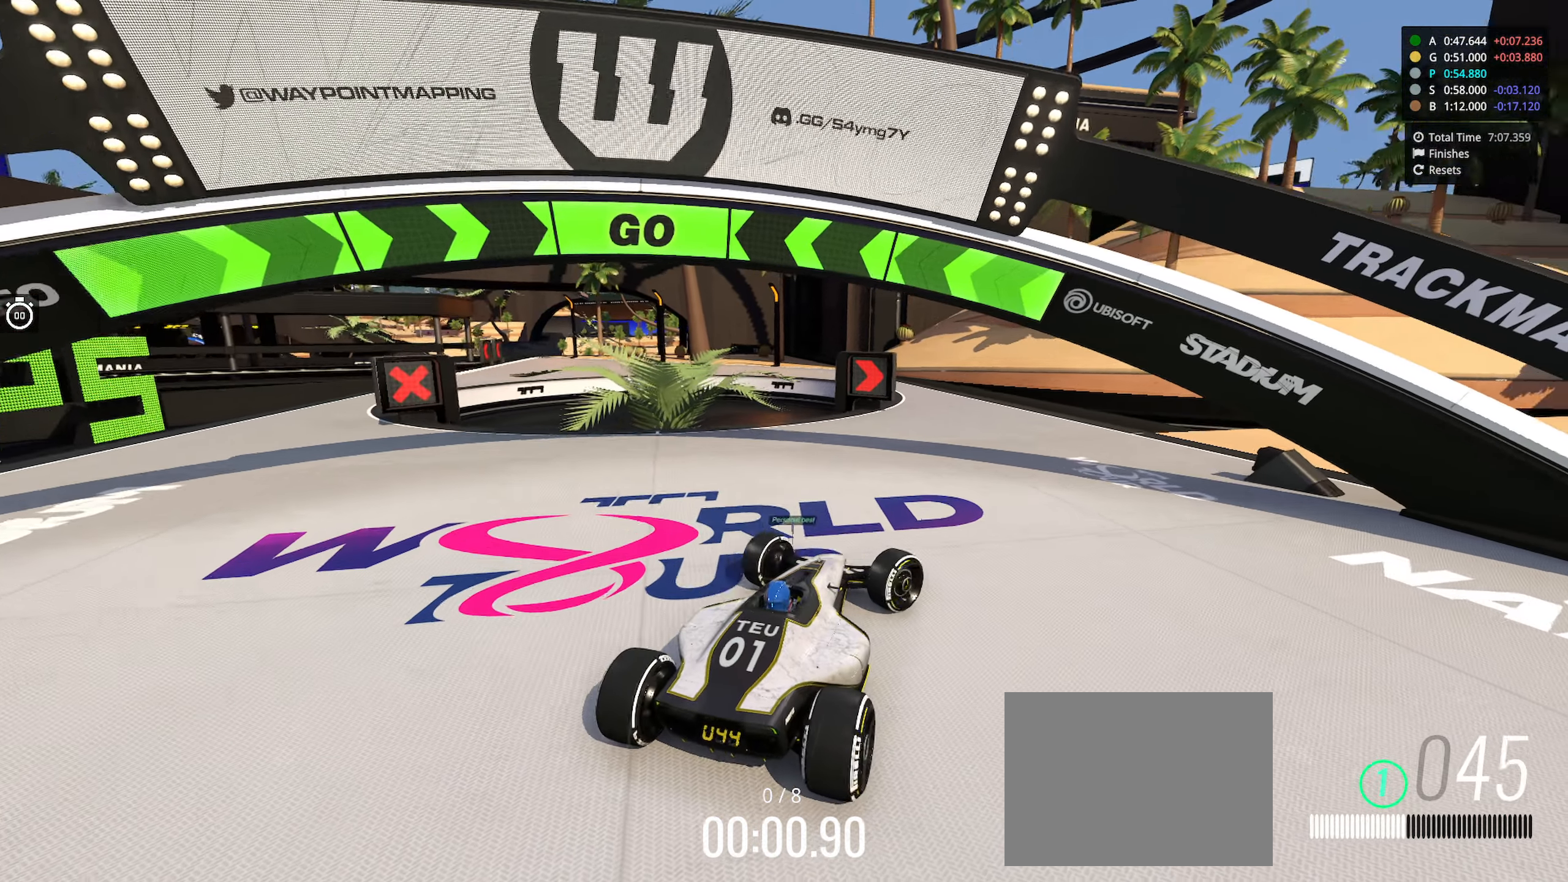
{"keys": ["up"], "events": []}
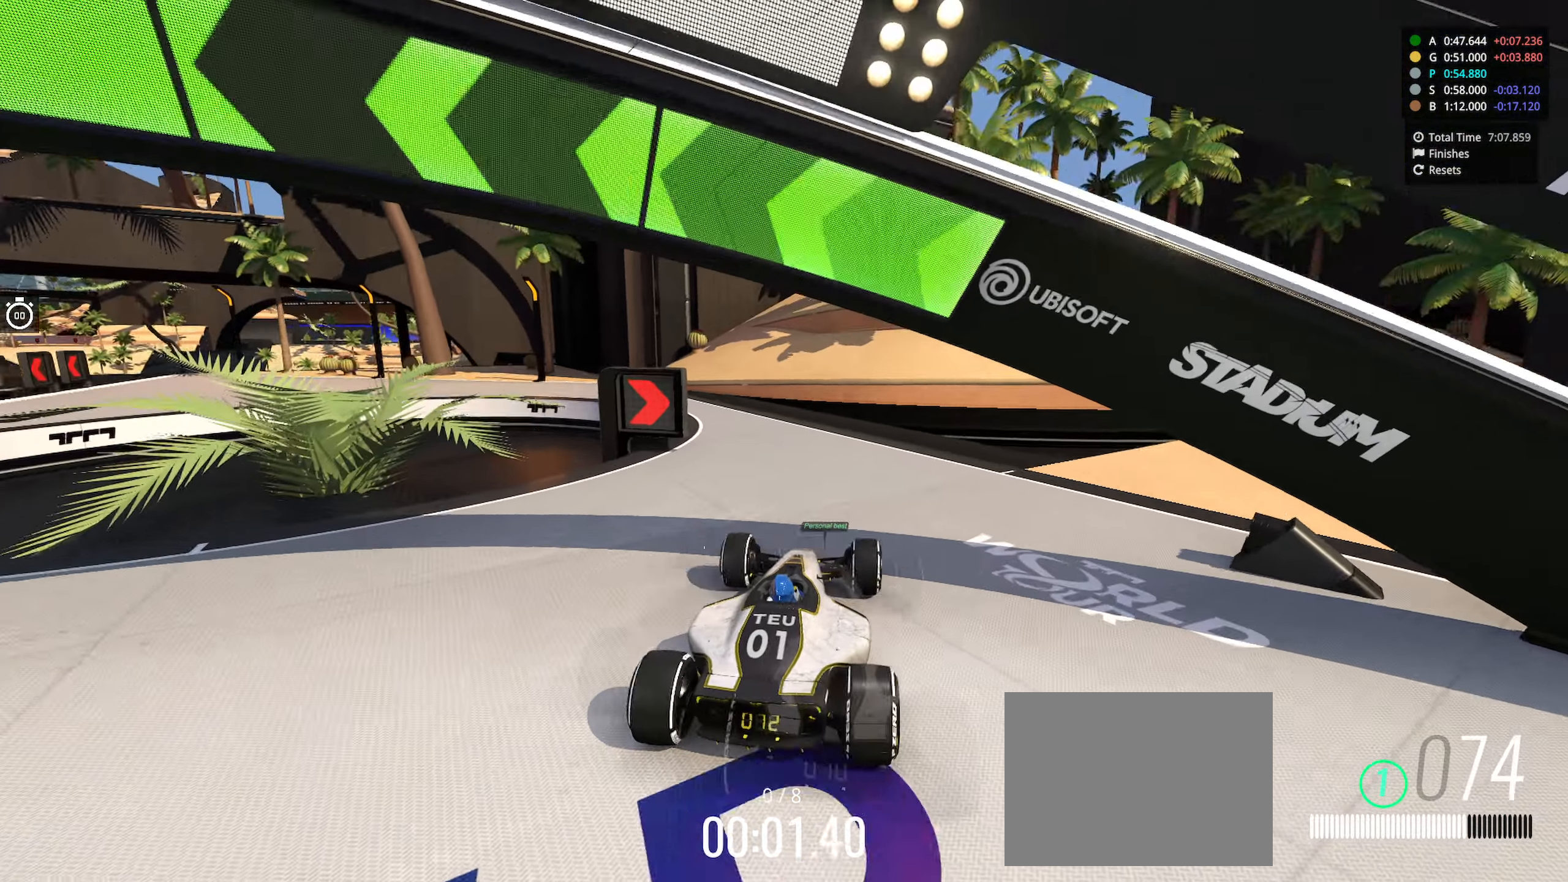
{"keys": ["left", "up"], "events": [[17, "left", "down"], [400, "left", "up"], [467, "left", "down"]]}
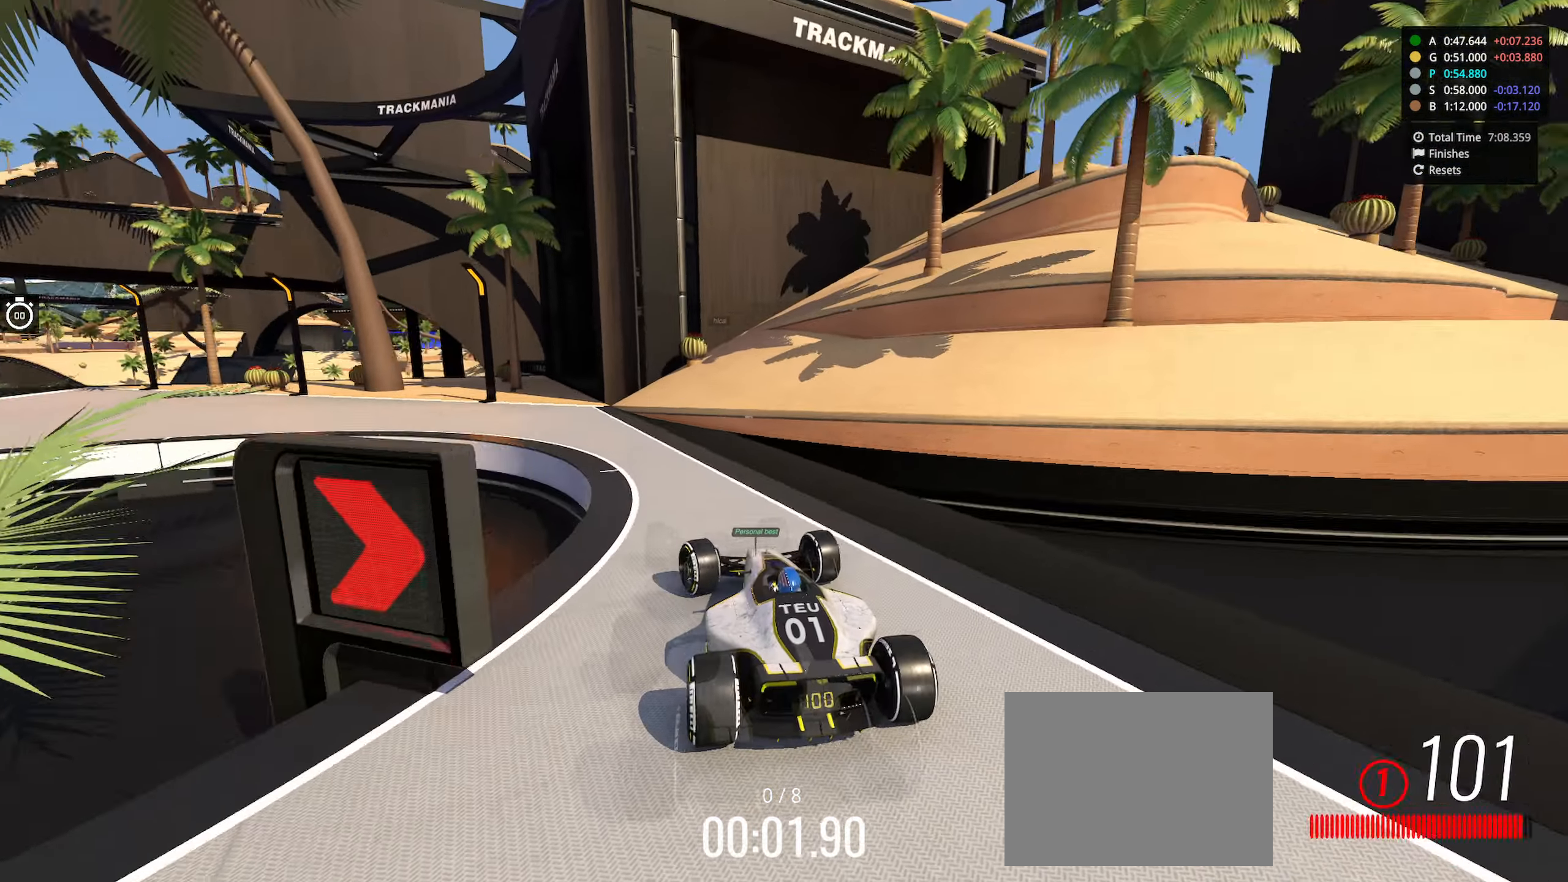
{"keys": ["left", "up"], "events": []}
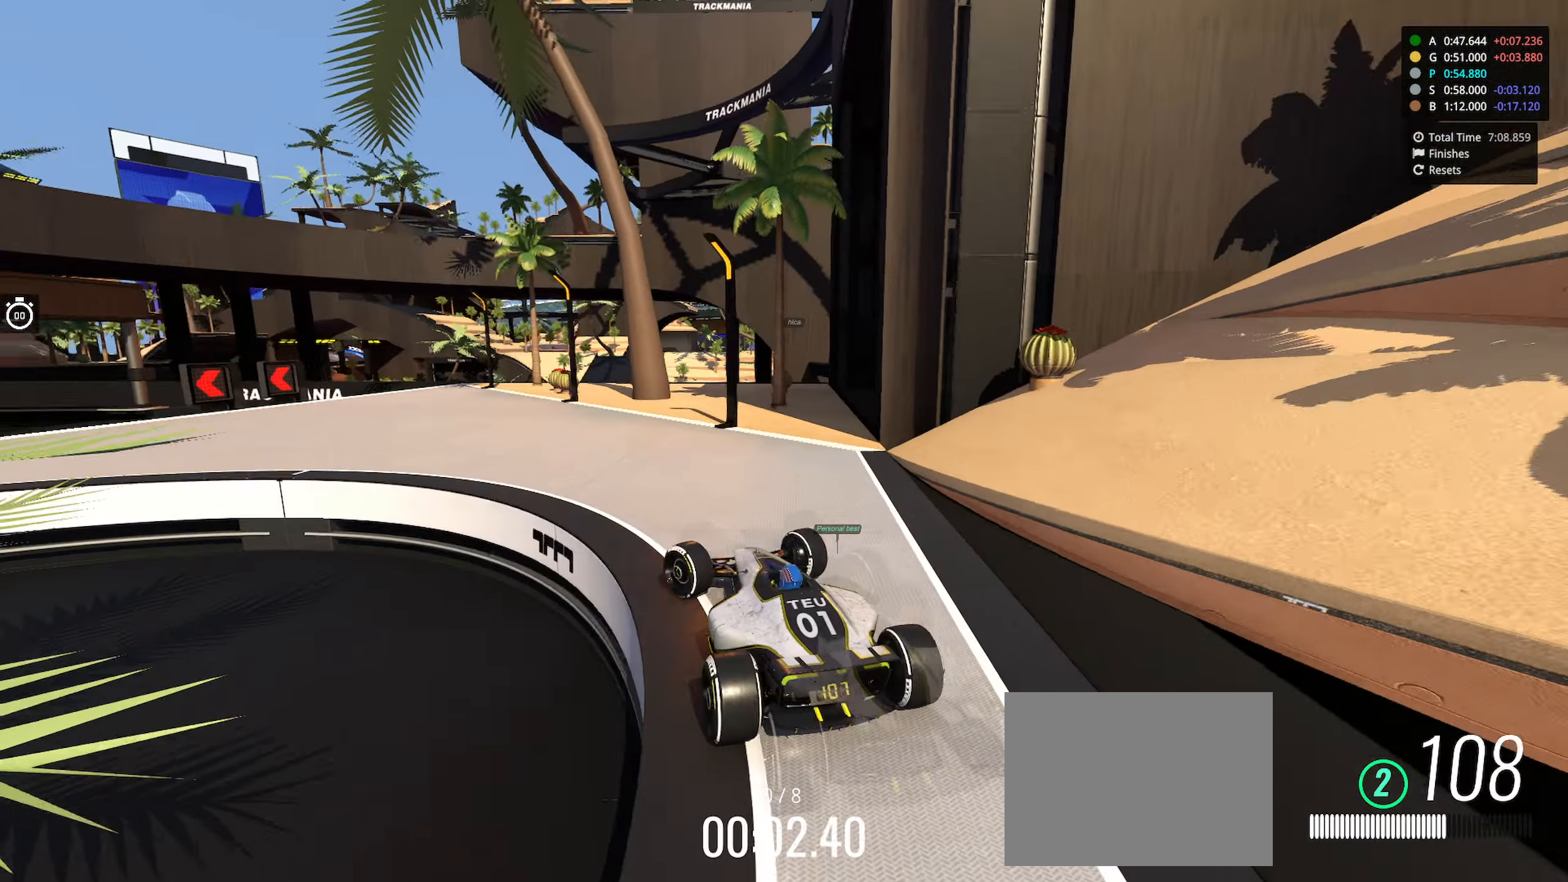
{"keys": ["up"], "events": [[500, "left", "up"]]}
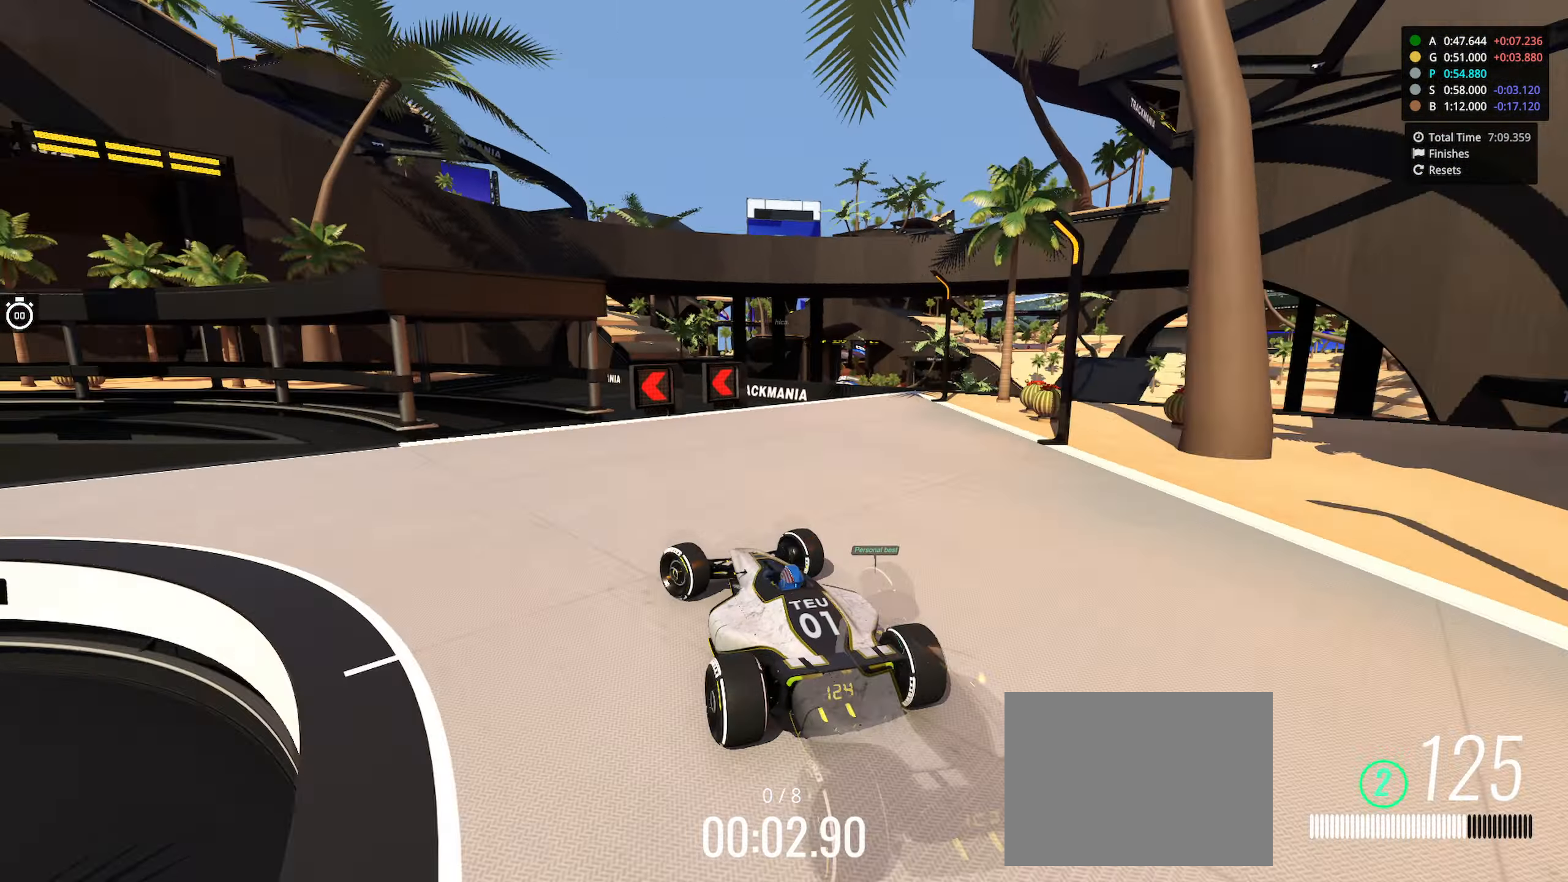
{"keys": ["left", "up"], "events": [[167, "left", "down"]]}
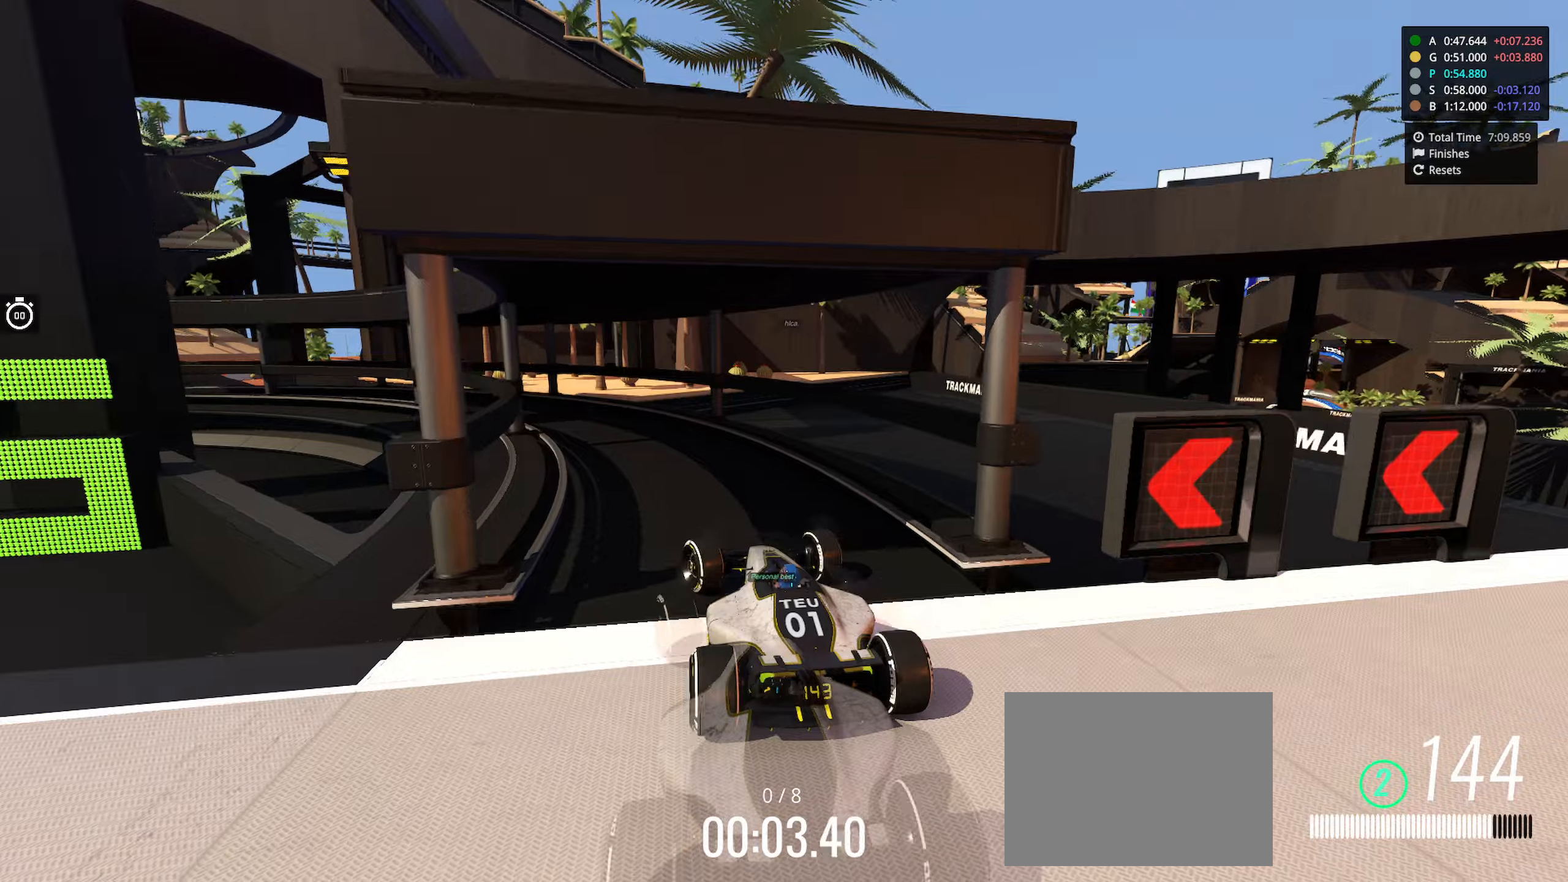
{"keys": ["left", "up"], "events": []}
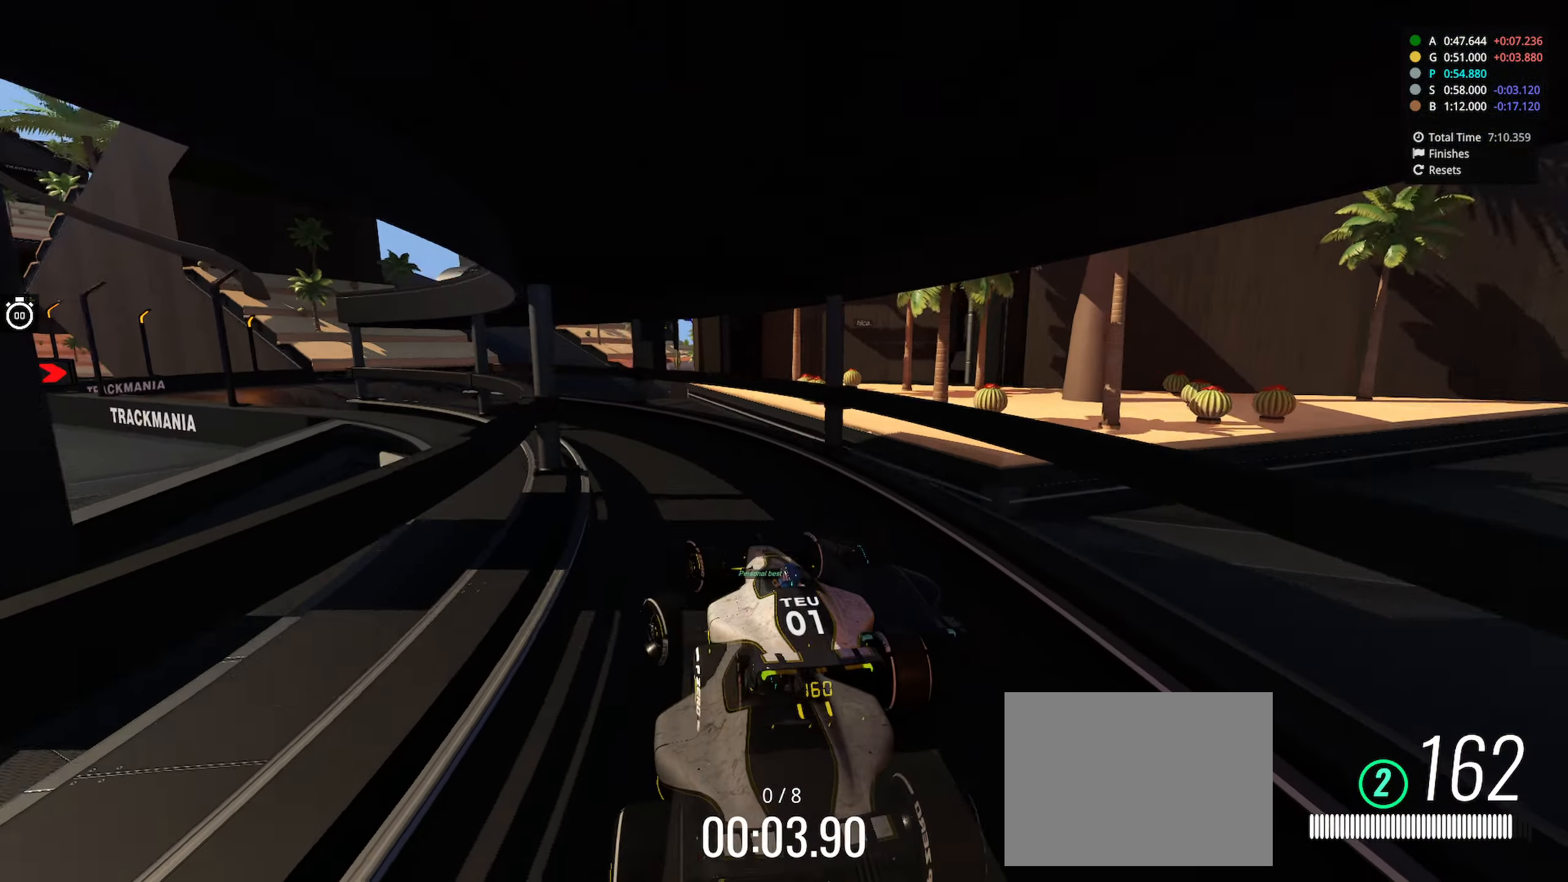
{"keys": ["left", "up"], "events": []}
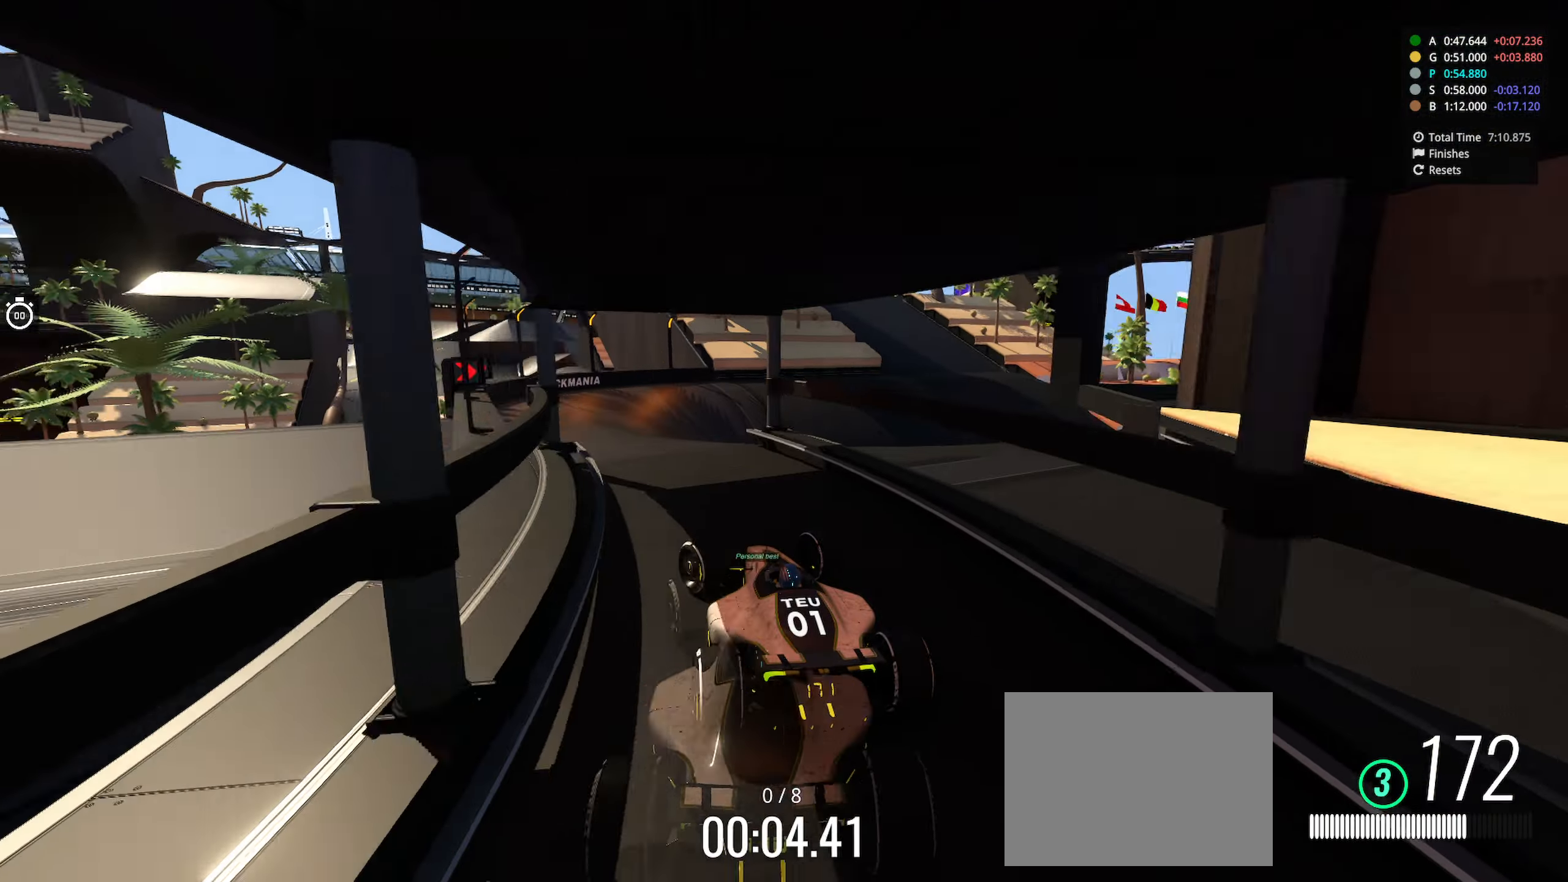
{"keys": ["right", "up"], "events": [[84, "left", "up"], [134, "right", "down"], [284, "right", "up"], [350, "right", "down"]]}
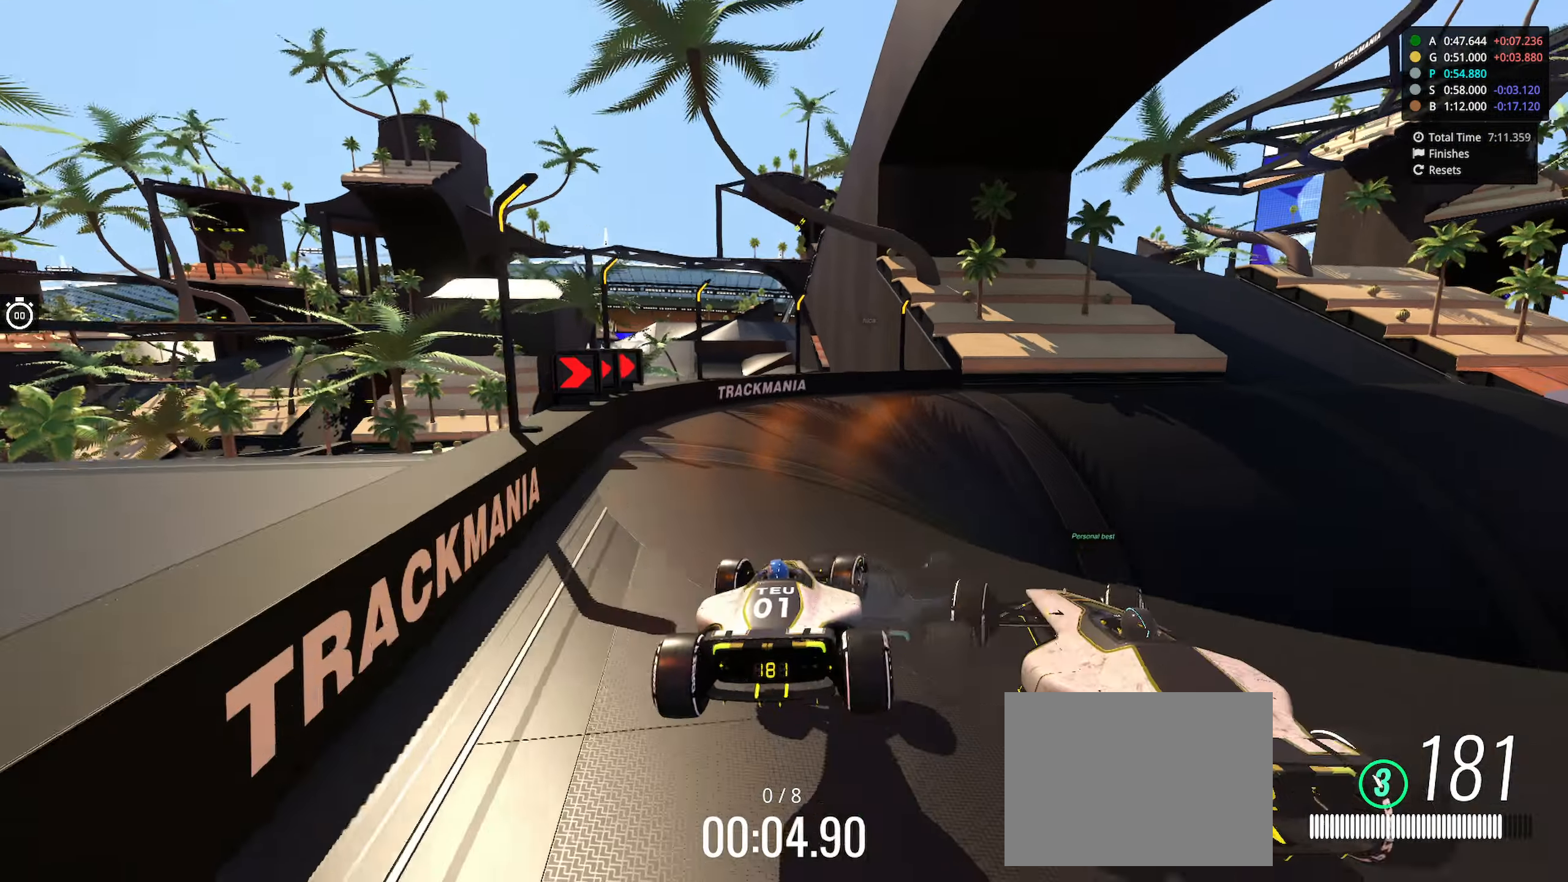
{"keys": ["up"], "events": [[484, "right", "up"]]}
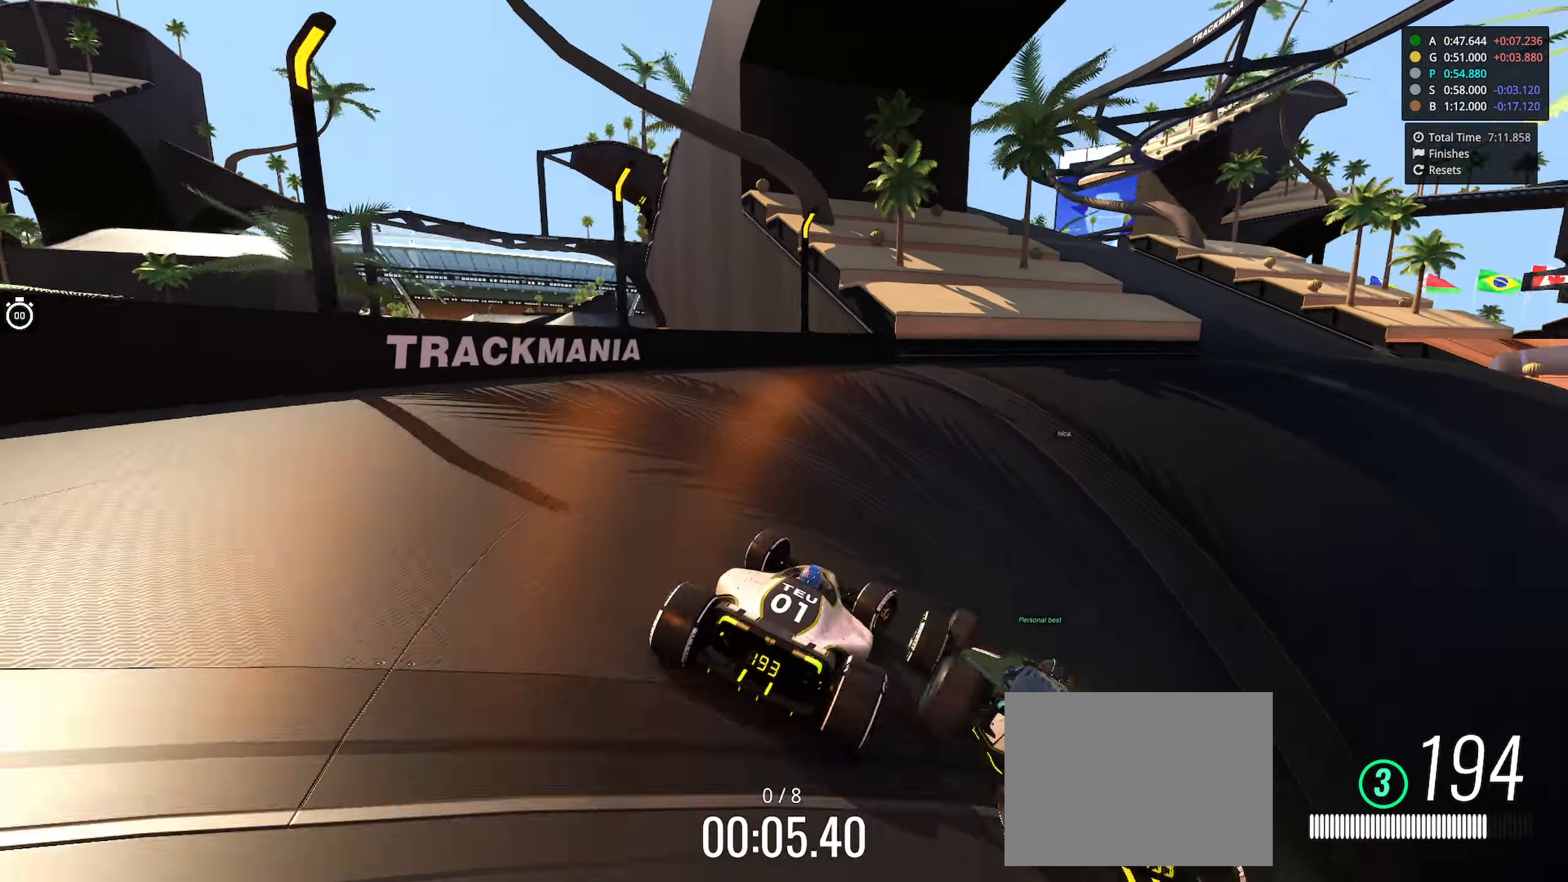
{"keys": ["right", "up"], "events": [[84, "right", "down"]]}
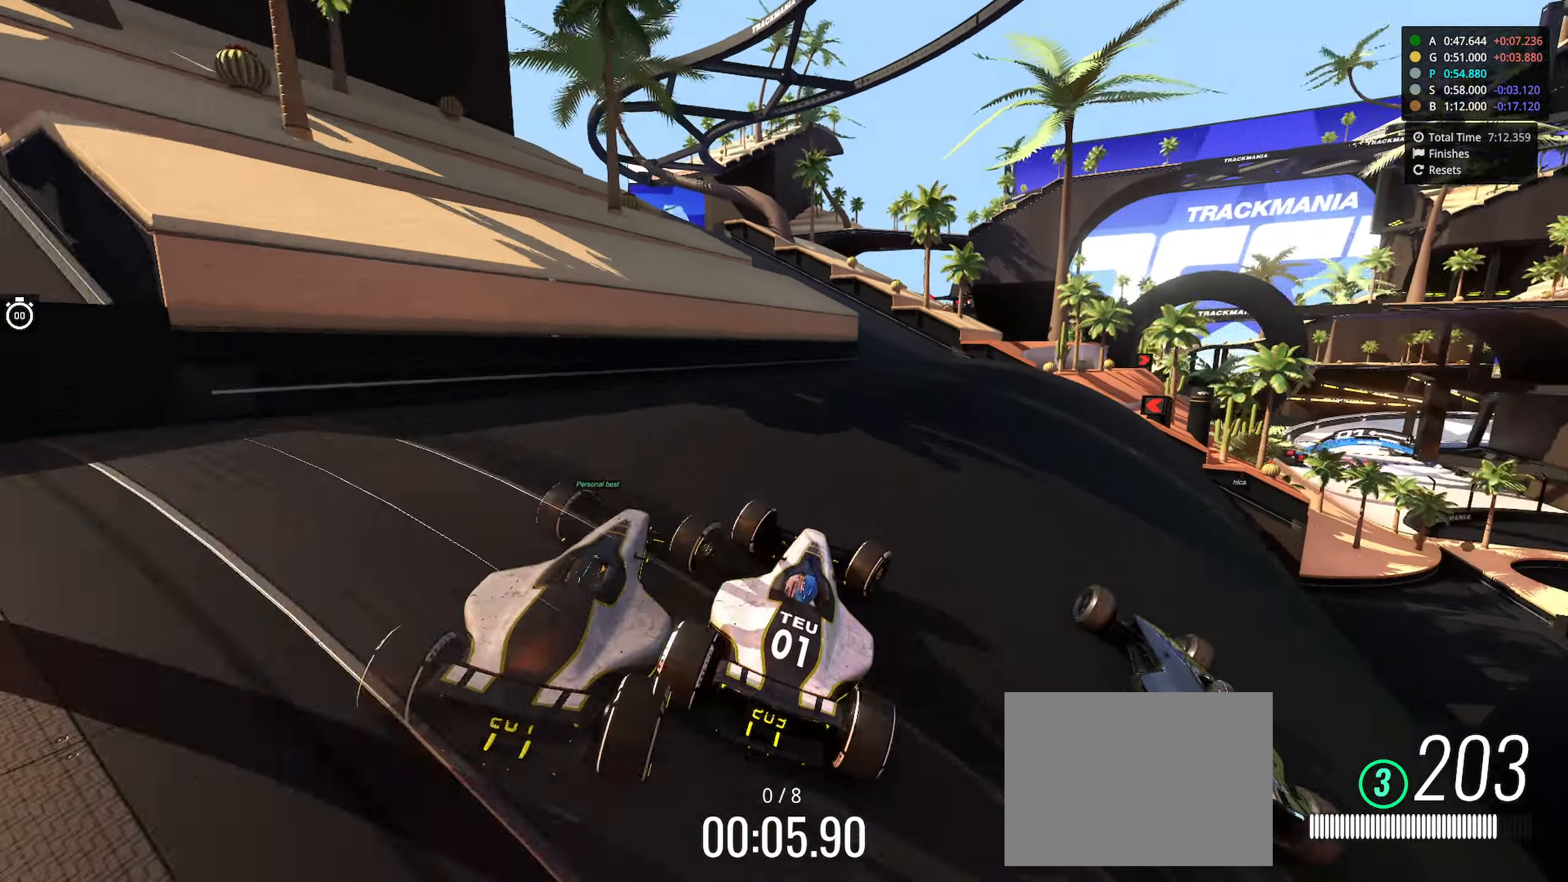
{"keys": ["up"], "events": [[134, "right", "up"], [234, "right", "down"], [384, "right", "up"]]}
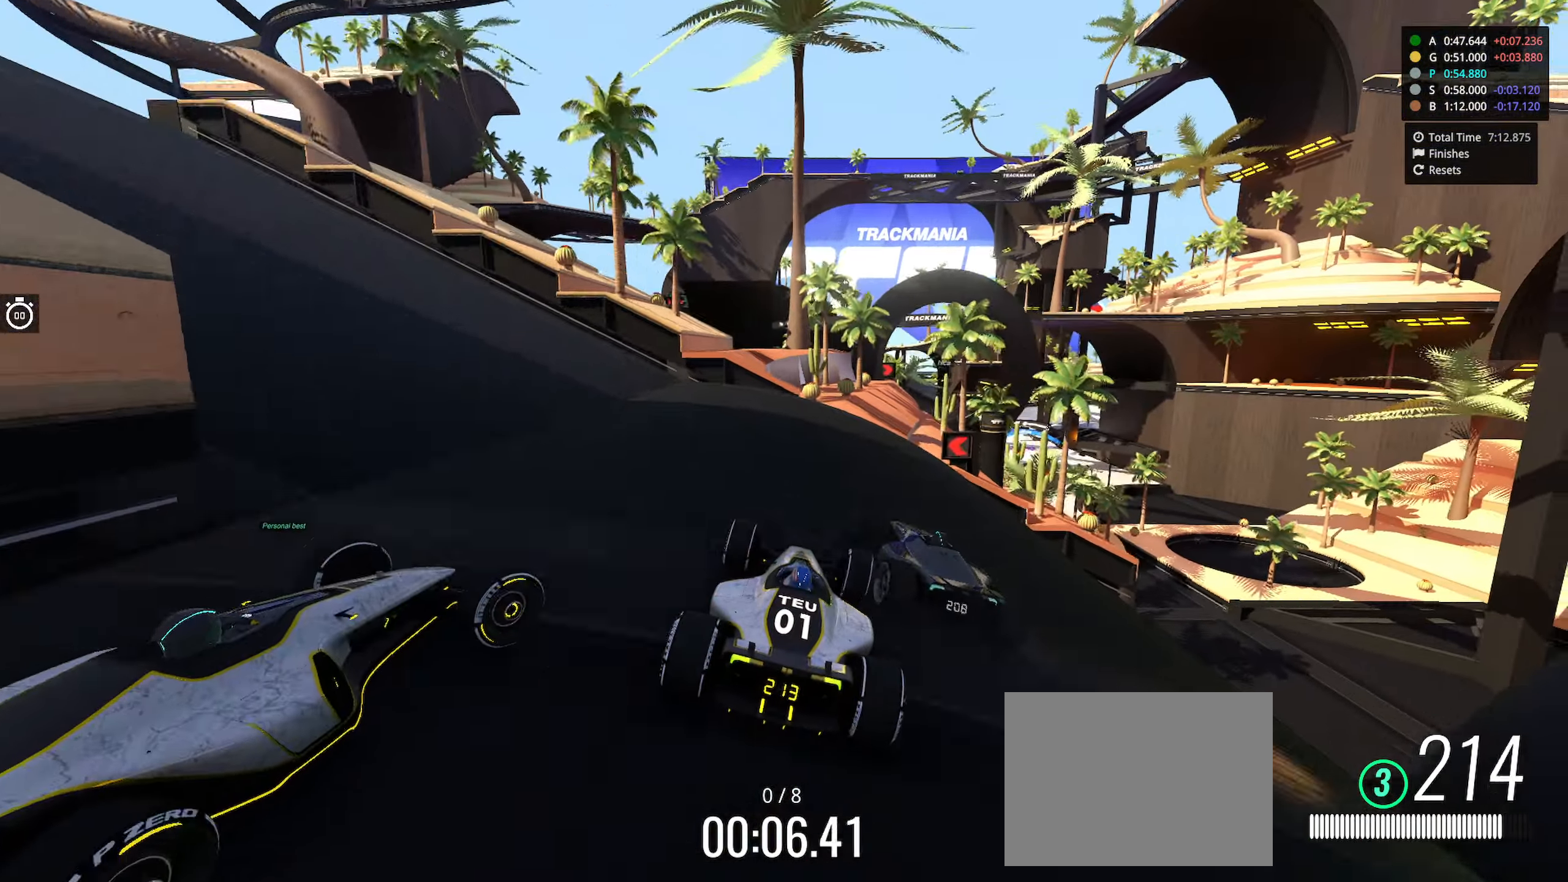
{"keys": ["right", "up"], "events": [[267, "right", "down"]]}
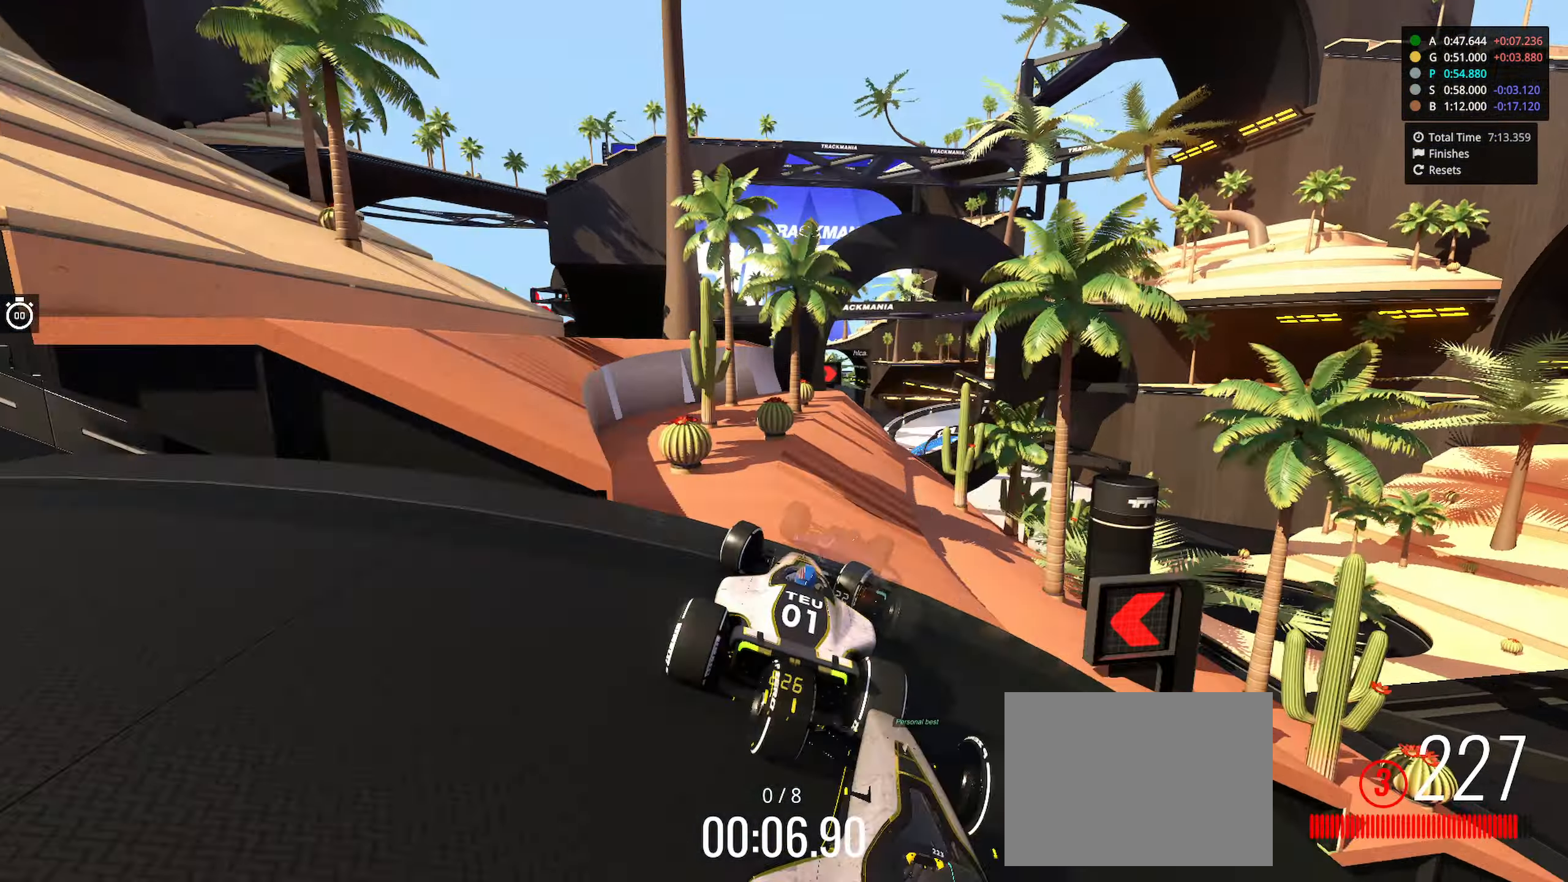
{"keys": ["up"], "events": [[184, "right", "up"], [300, "right", "down"], [434, "right", "up"]]}
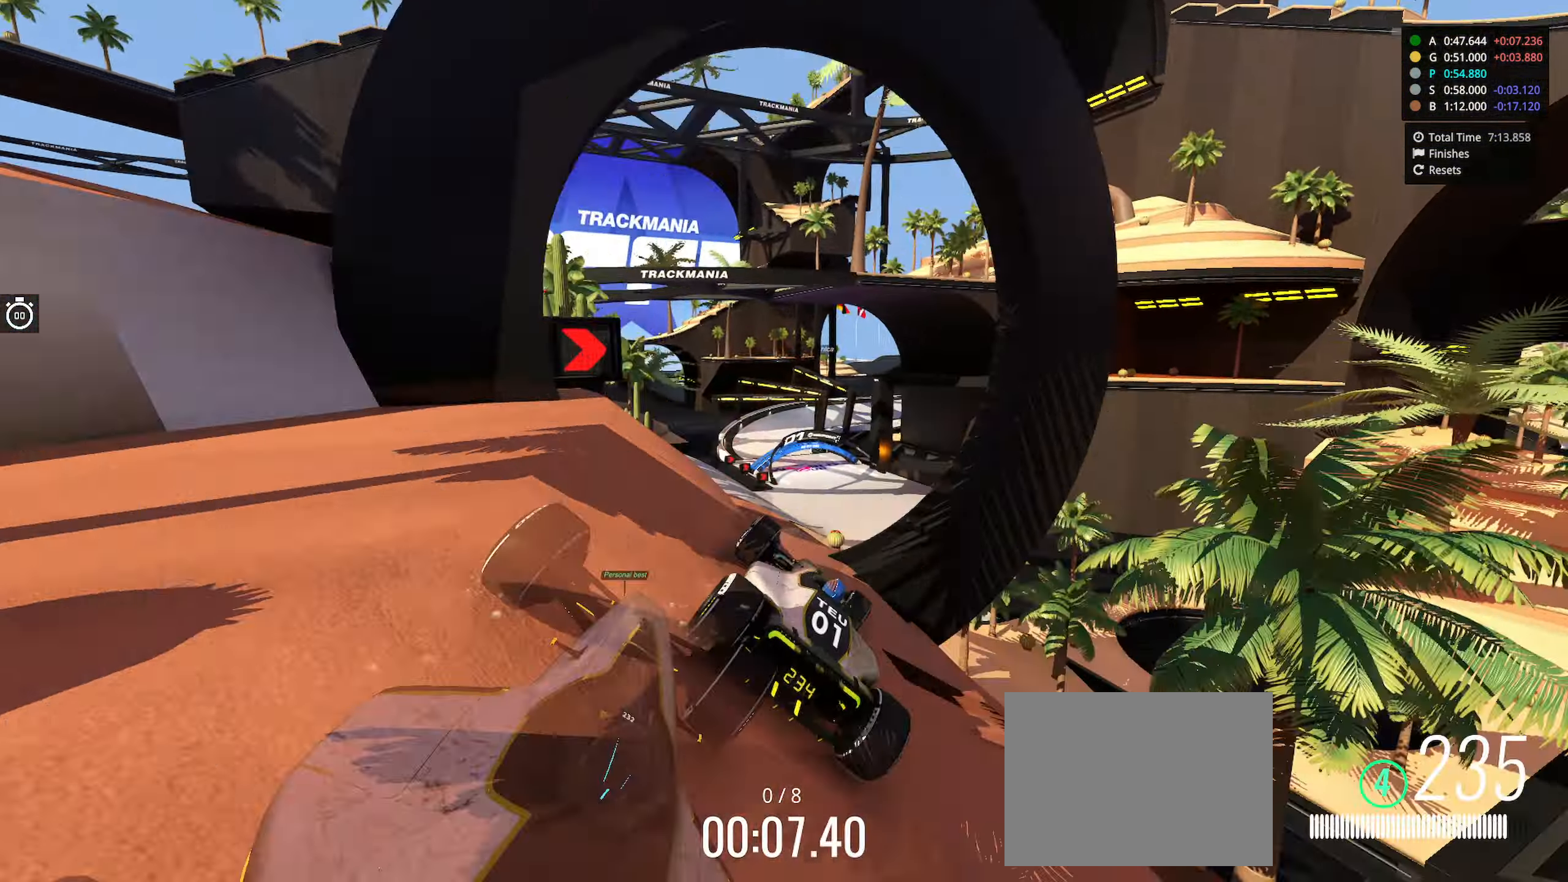
{"keys": ["left", "up"], "events": [[217, "left", "down"], [317, "left", "up"], [367, "left", "down"]]}
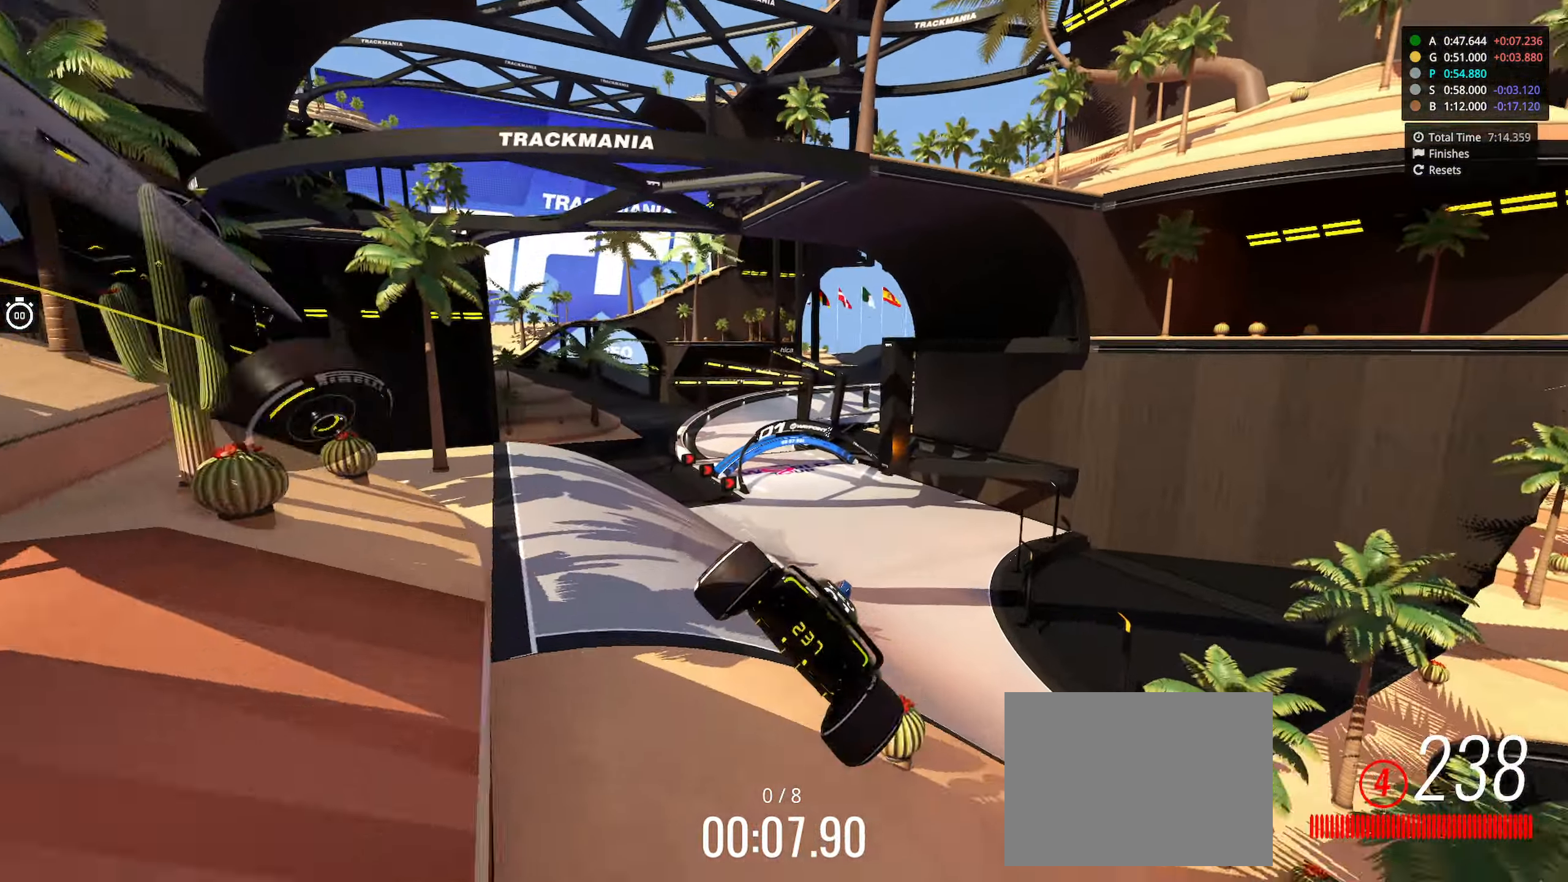
{"keys": ["left", "up"], "events": []}
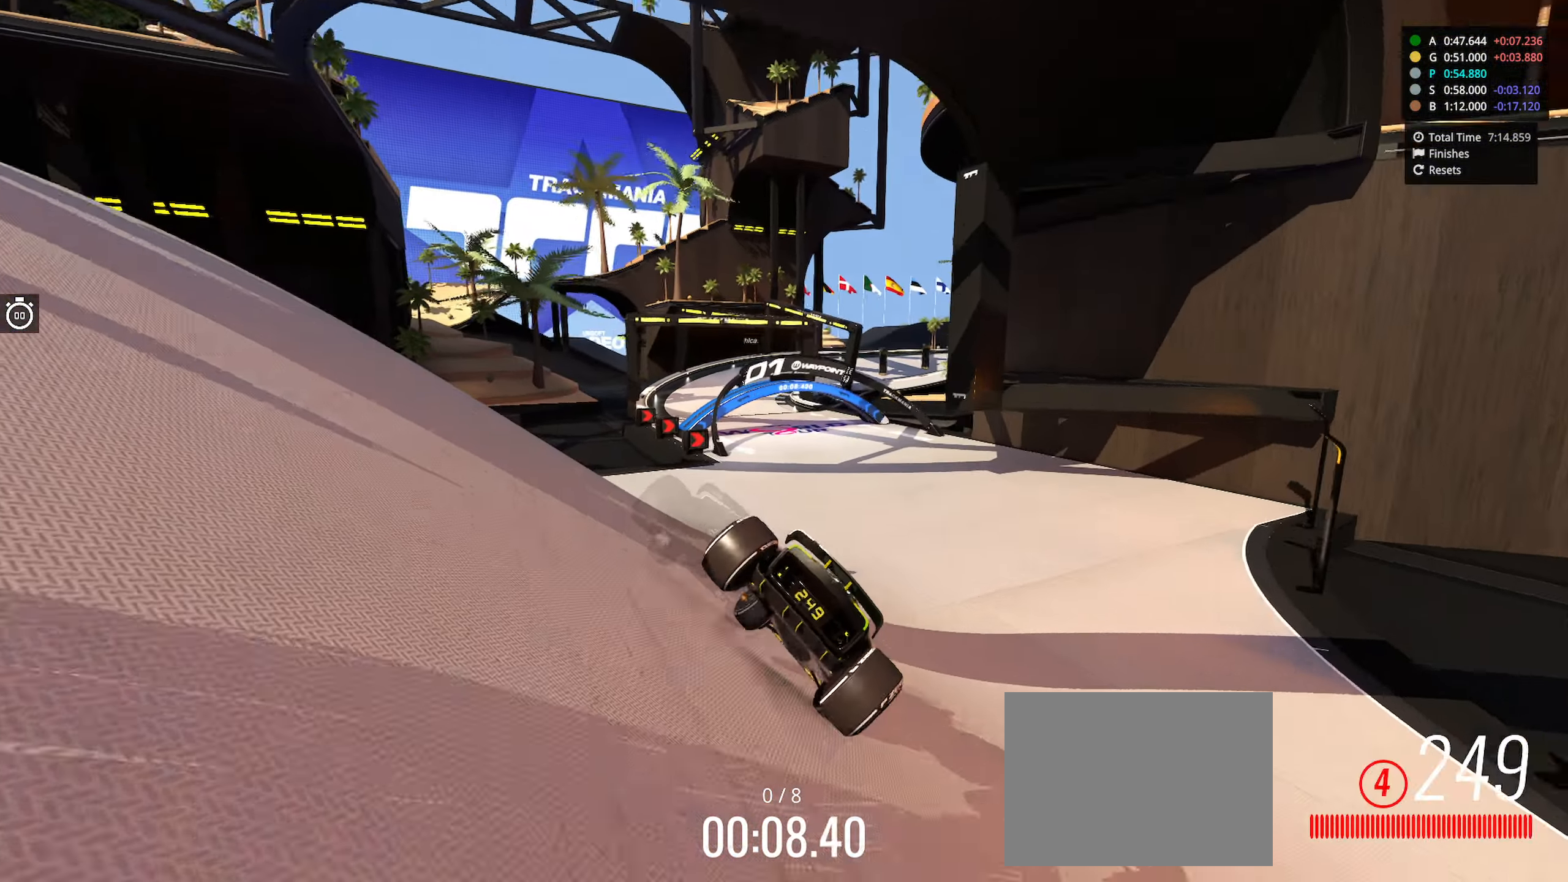
{"keys": ["left", "up"], "events": []}
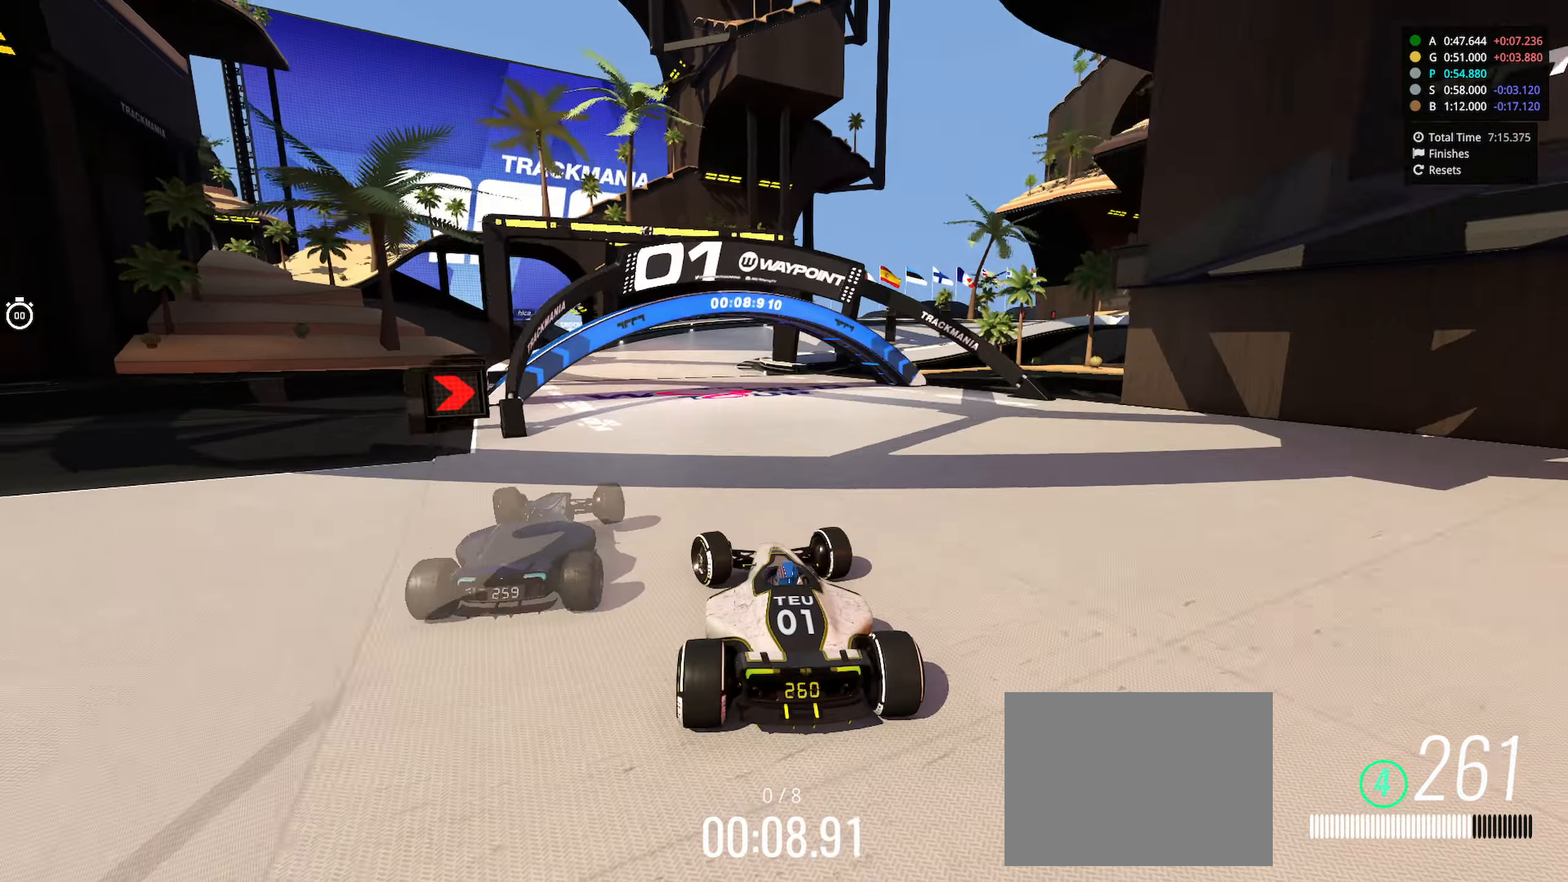
{"keys": ["right", "up"], "events": [[133, "left", "up"], [166, "right", "down"]]}
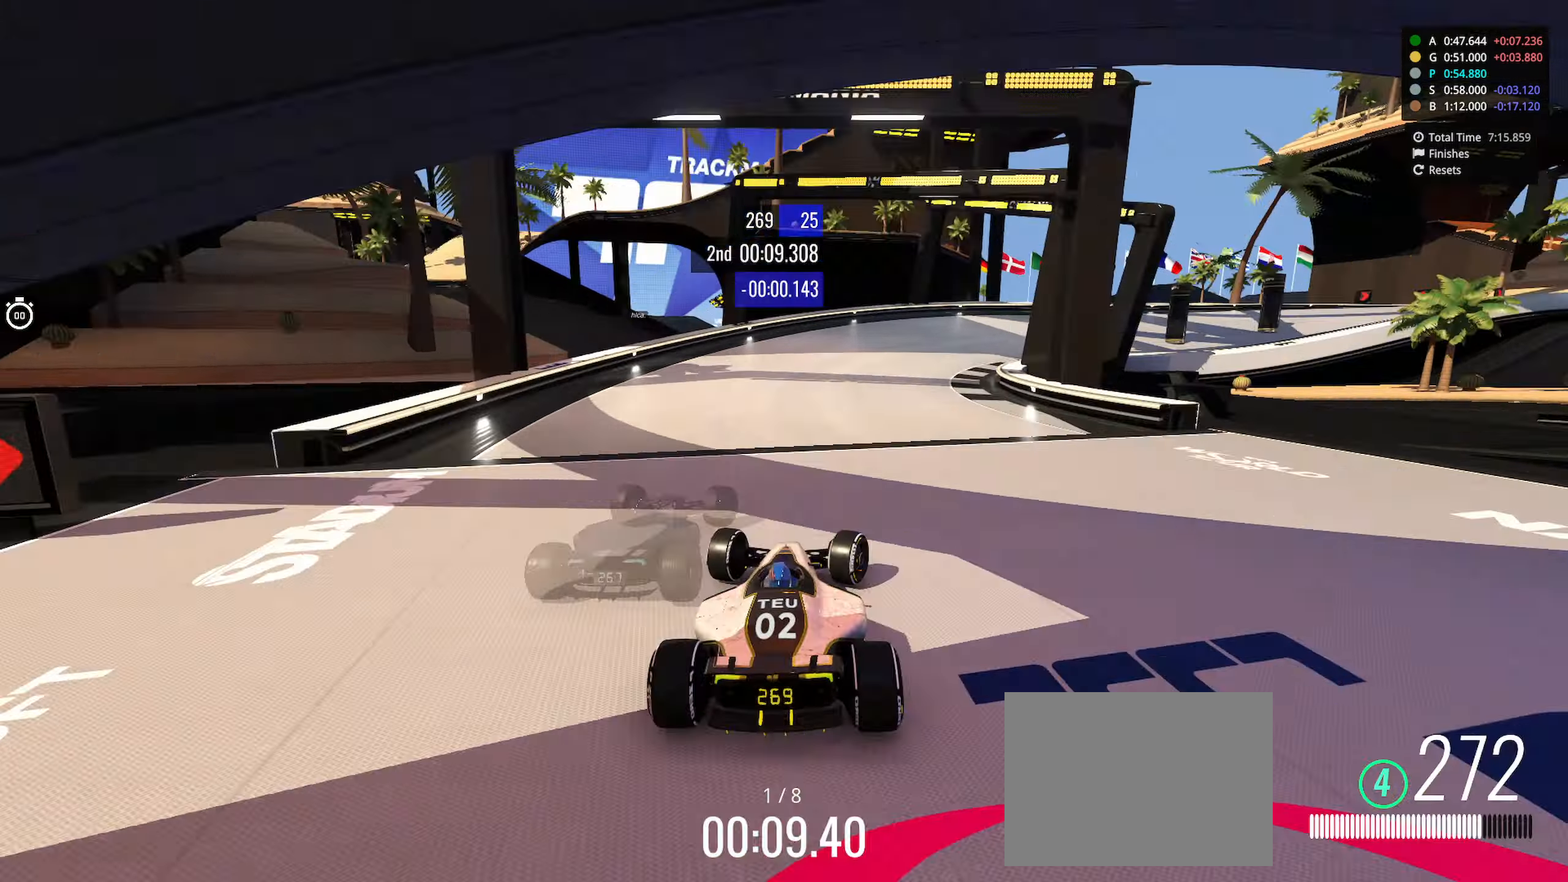
{"keys": ["down", "right", "up"], "events": [[216, "down", "down"]]}
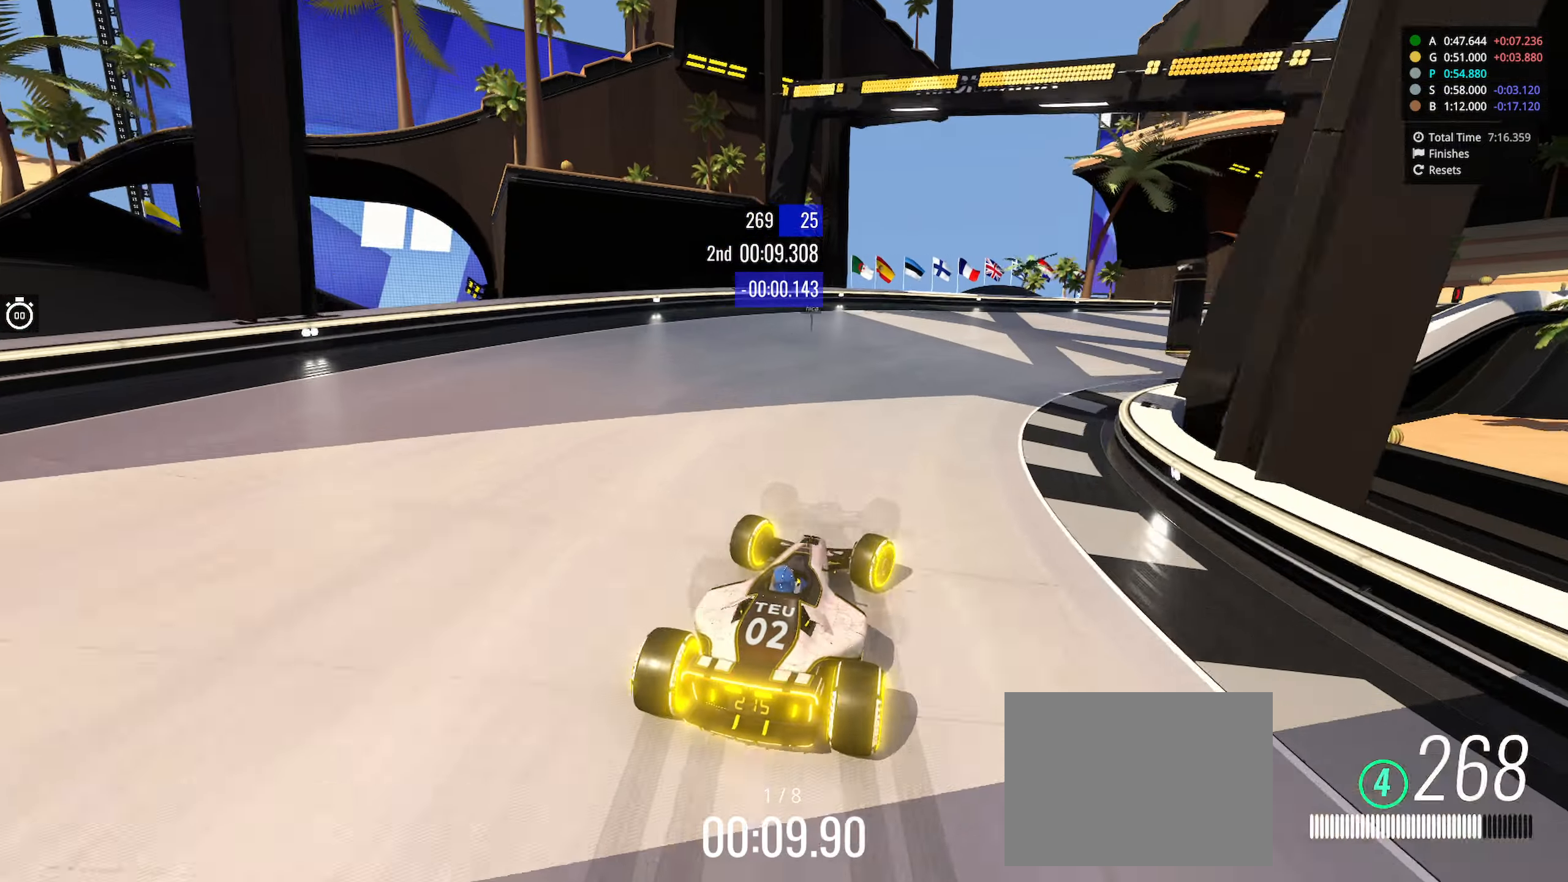
{"keys": ["down", "right", "up"], "events": [[66, "down", "up"], [366, "down", "down"]]}
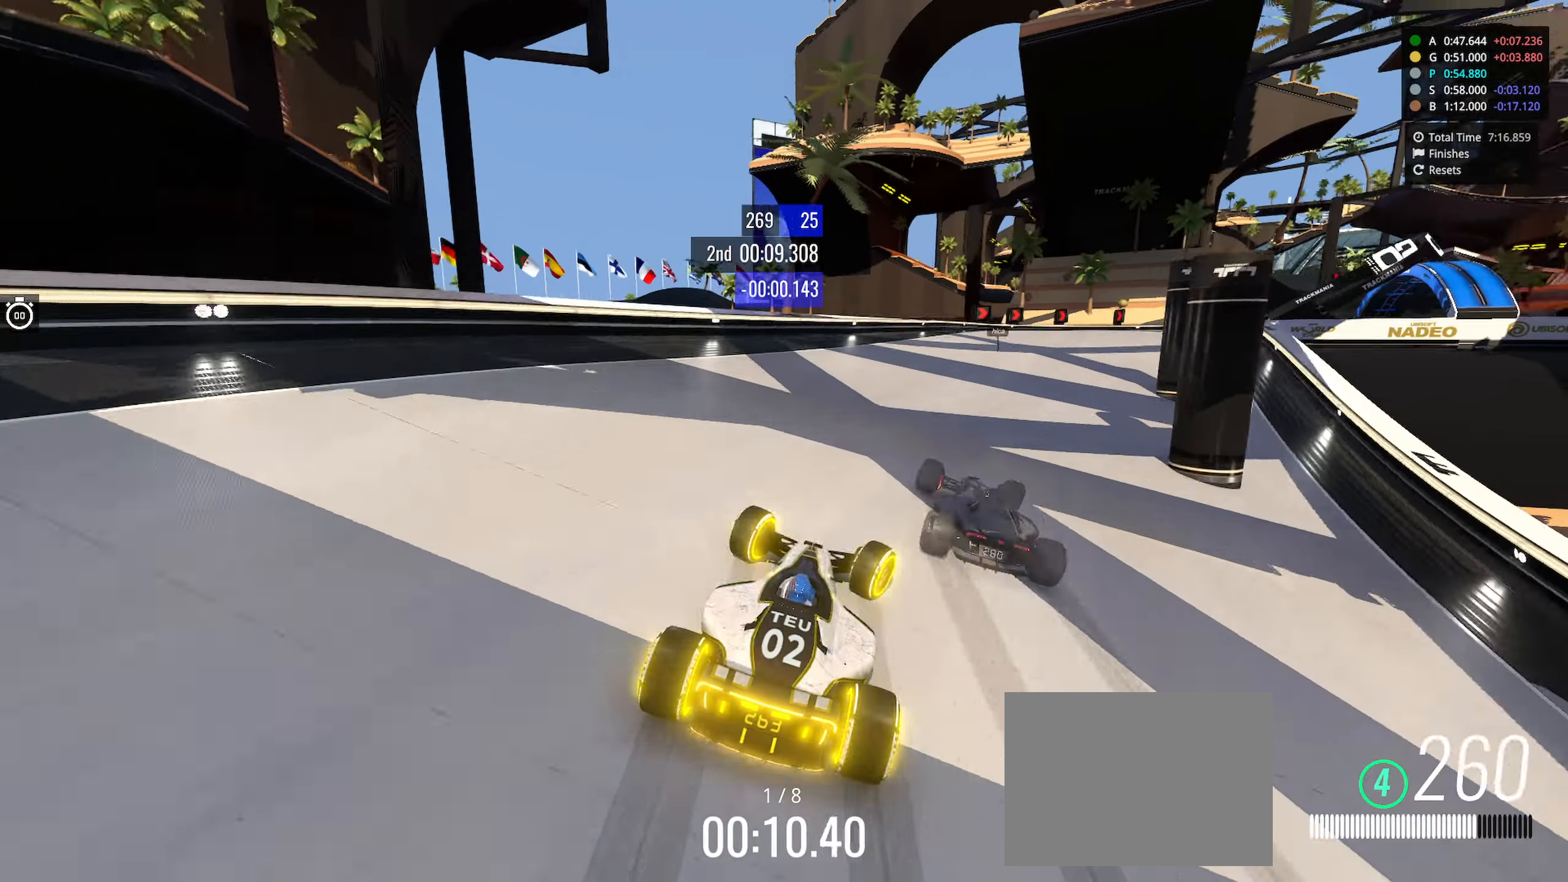
{"keys": ["down", "right", "up"], "events": [[166, "down", "up"], [316, "down", "down"]]}
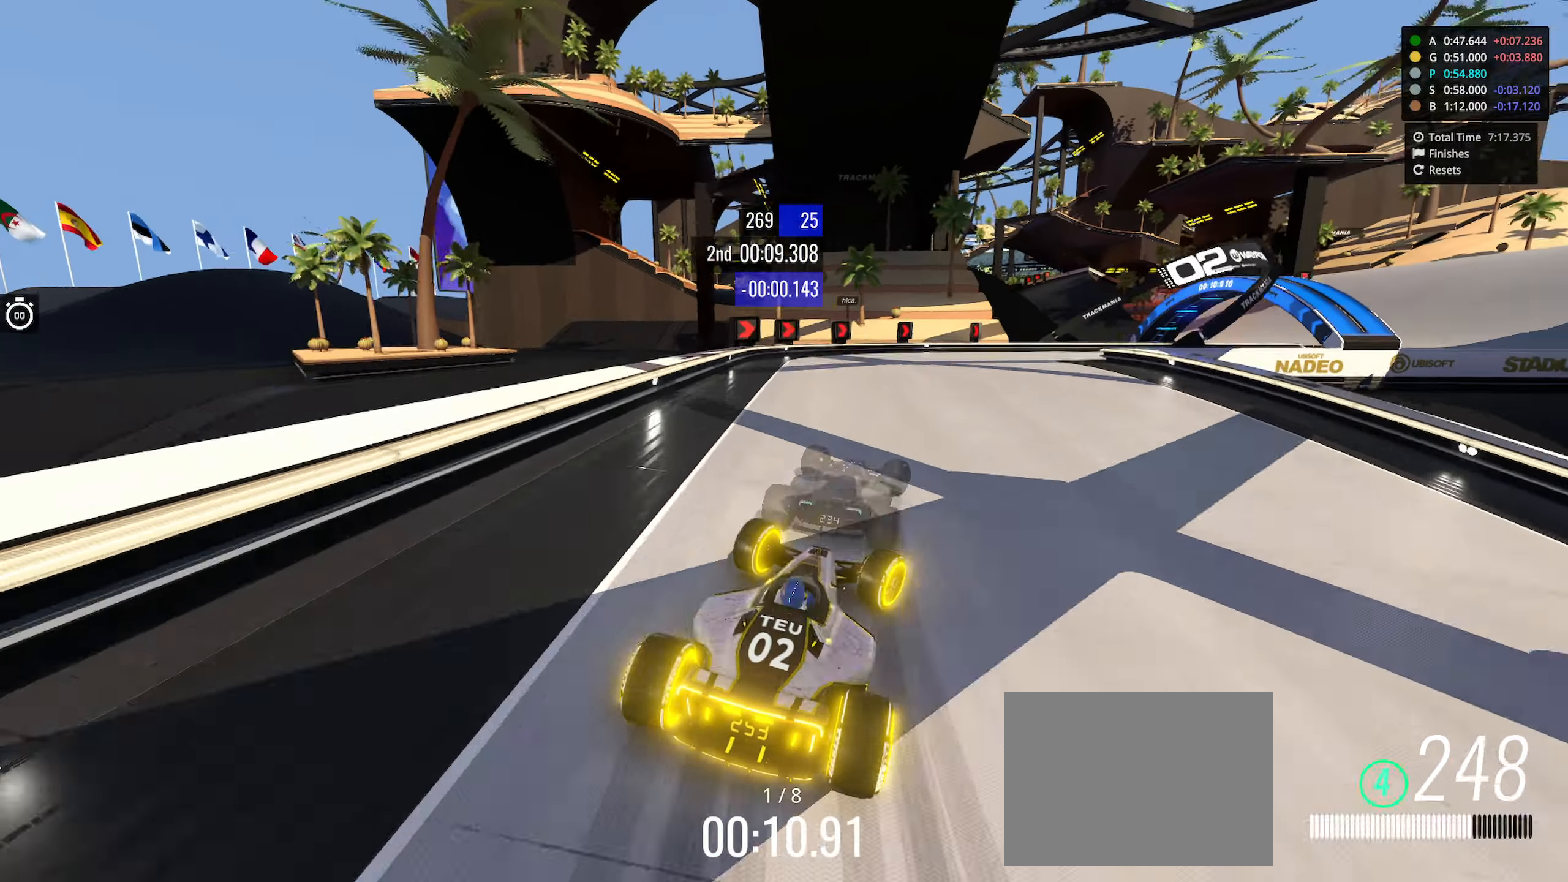
{"keys": ["right", "up"], "events": [[133, "down", "up"], [200, "down", "down"], [366, "down", "up"]]}